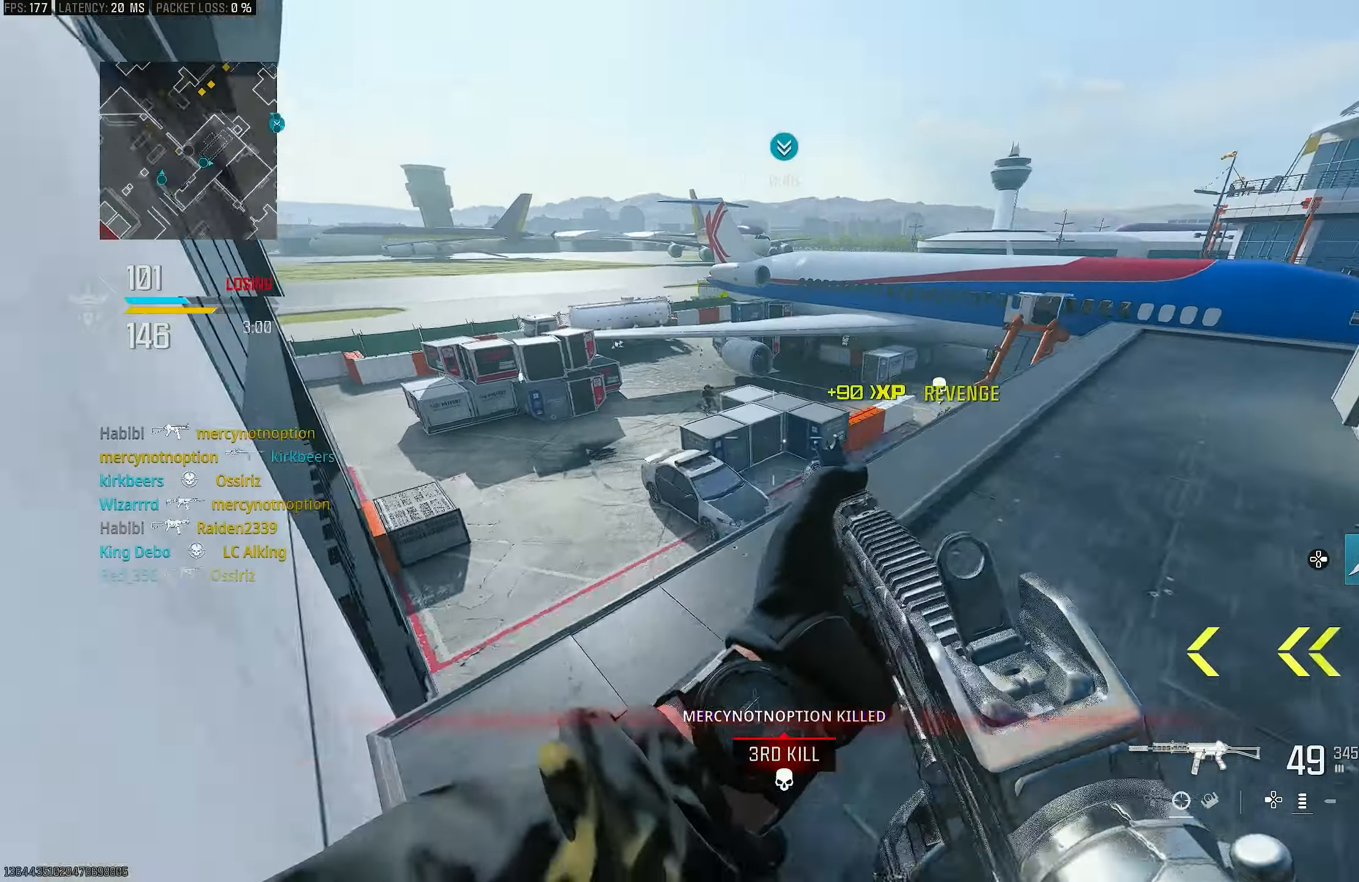
Gameplay with a controller (PlayStation layout); each line is a JSON object with the inputs held at the frame after it. "events" lists button and stick changes between this image and that frame as [ms after this image, input, new state], when the widget could be followed in between.
{"buttons": [], "left_stick": "up-left", "right_stick": "right", "events": [[50, "left_stick", "left"], [83, "L1", "up"], [116, "R1", "up"], [183, "left_stick", "up-left"], [383, "right_stick", "right"]]}
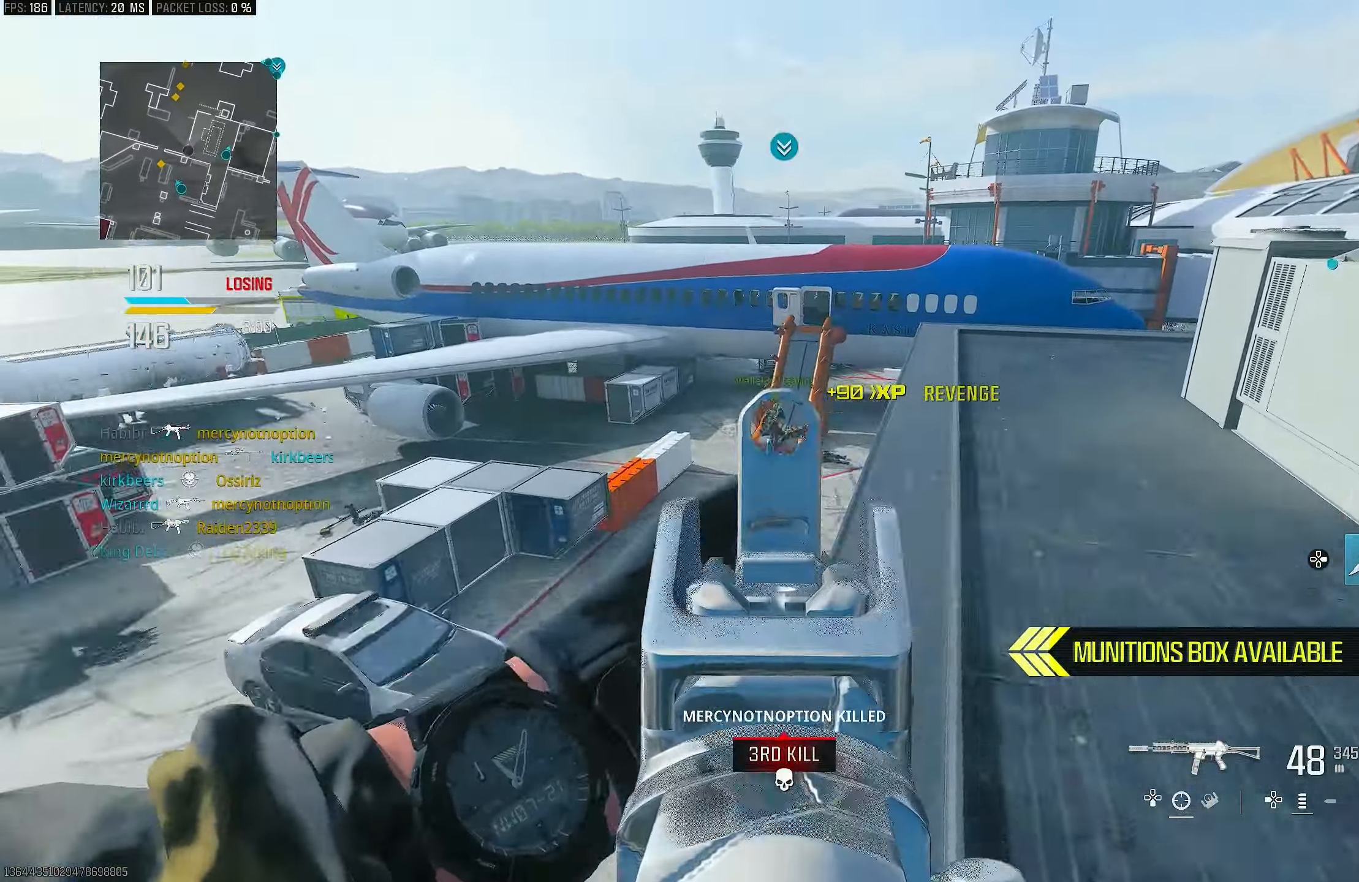
{"buttons": ["L1", "R1"], "left_stick": "center", "right_stick": "up", "events": [[50, "L1", "down"], [50, "left_stick", "left"], [183, "left_stick", "down"], [183, "right_stick", "center"], [283, "right_stick", "up-right"], [316, "left_stick", "up-left"], [350, "R1", "down"], [416, "right_stick", "up"], [483, "left_stick", "center"]]}
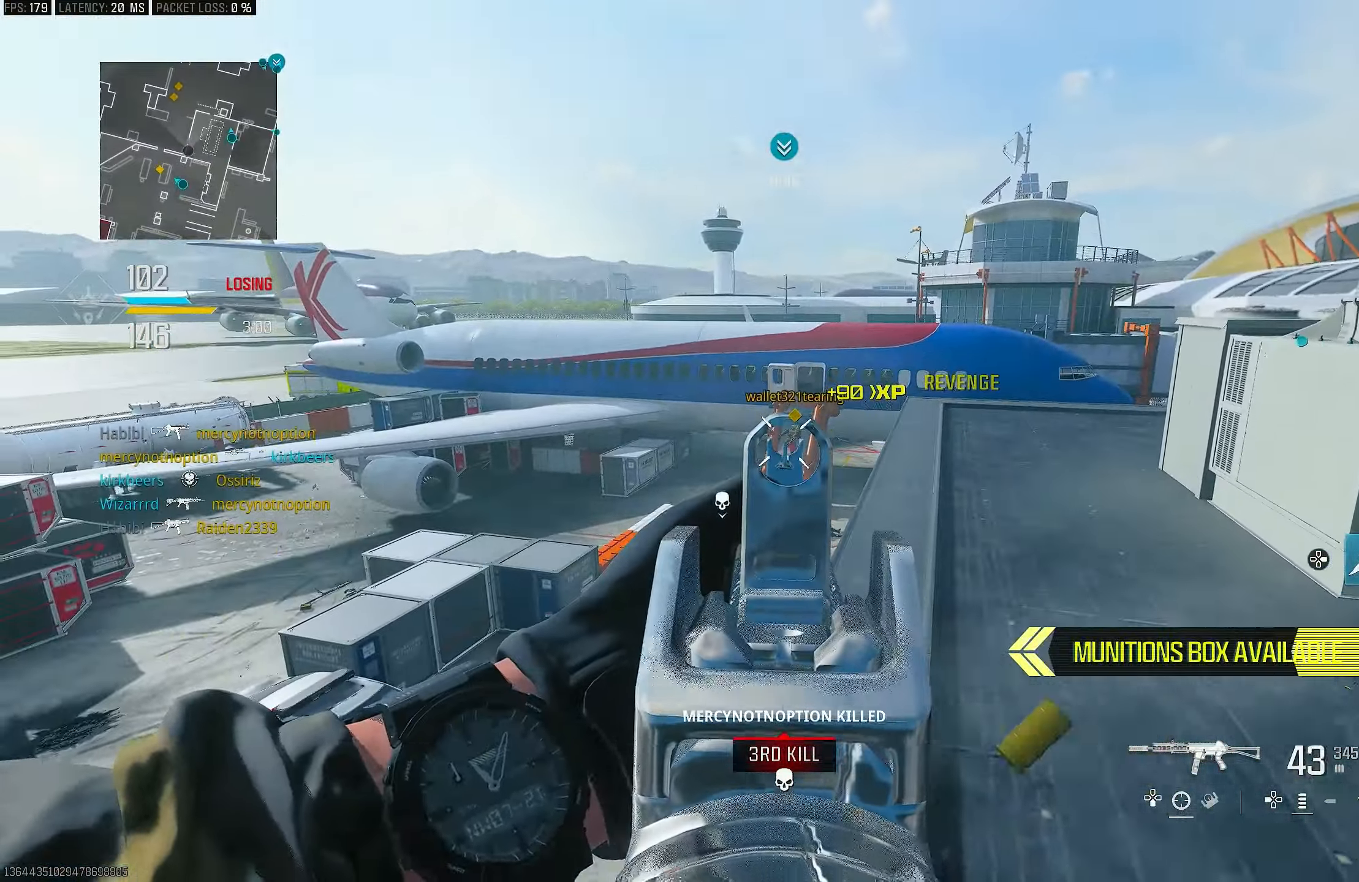
{"buttons": ["L1", "R1"], "left_stick": "right", "right_stick": "center", "events": [[16, "right_stick", "center"], [50, "left_stick", "right"], [350, "left_stick", "down-left"], [483, "left_stick", "right"]]}
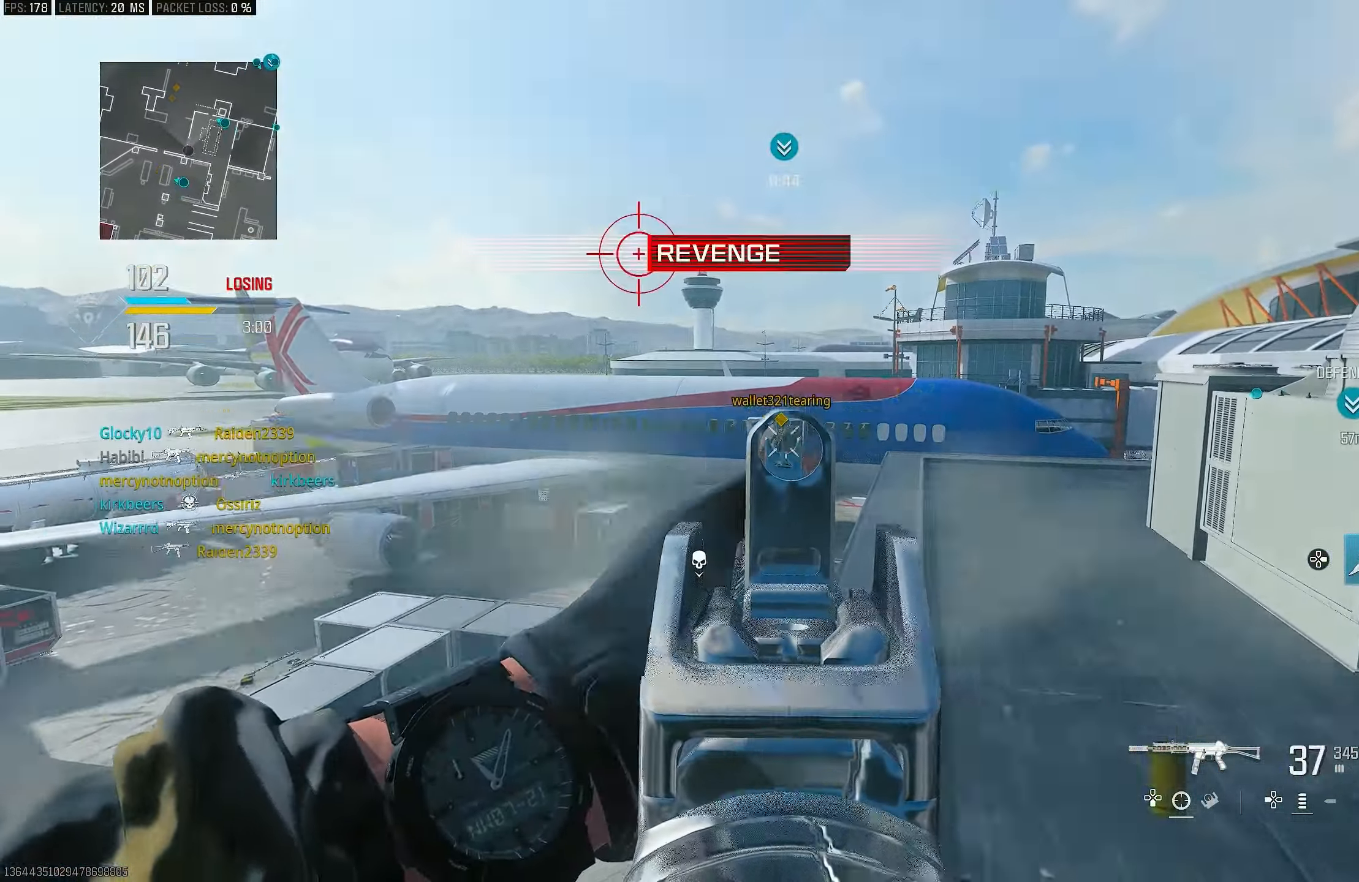
{"buttons": ["L1", "R1"], "left_stick": "center", "right_stick": "center", "events": [[16, "right_stick", "right"], [117, "left_stick", "up"], [117, "right_stick", "center"], [183, "left_stick", "up-left"], [283, "left_stick", "up"], [383, "left_stick", "center"]]}
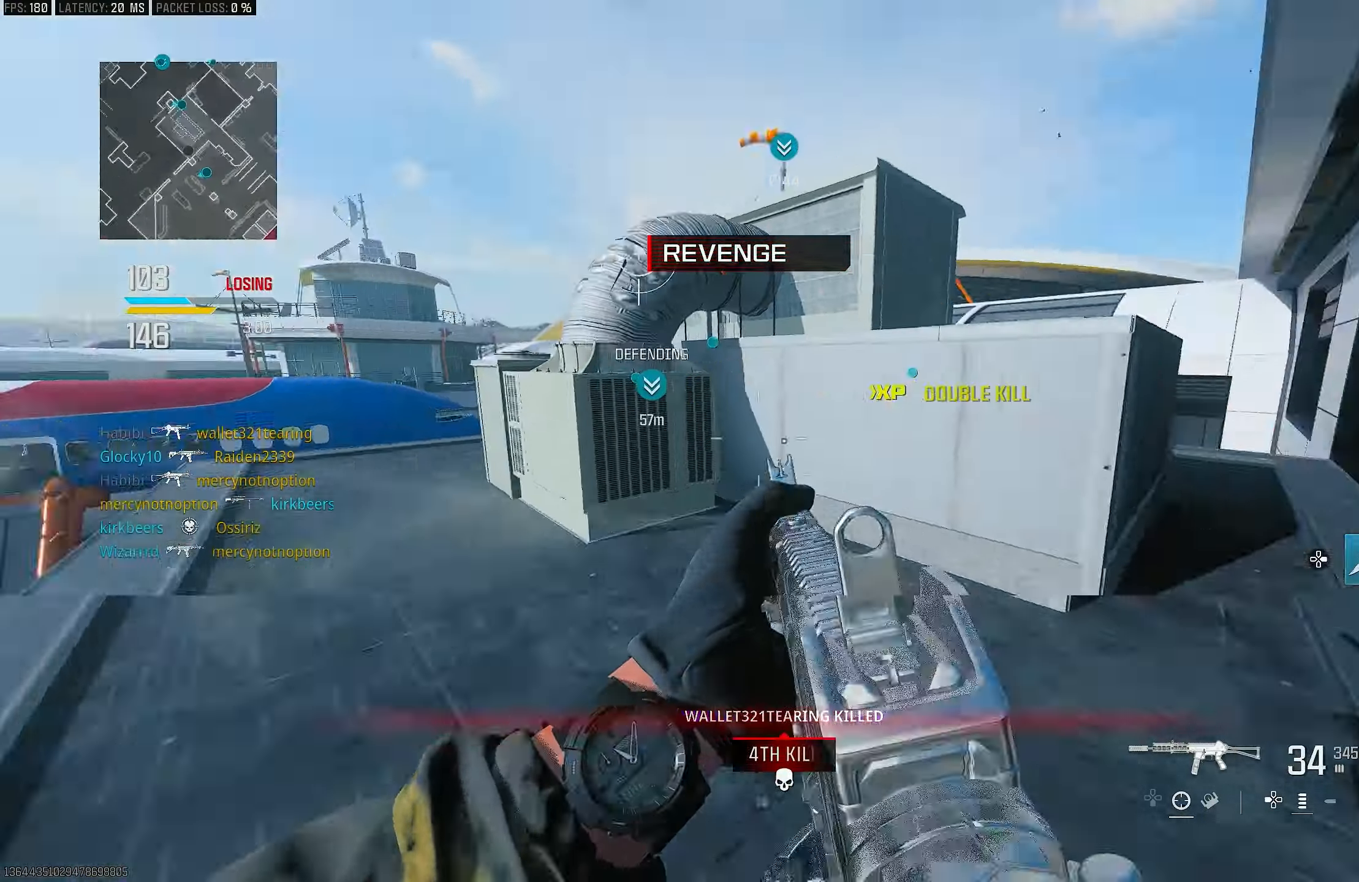
{"buttons": ["L3"], "left_stick": "up", "right_stick": "right", "events": [[17, "left_stick", "down-right"], [183, "L1", "up"], [183, "R1", "up"], [183, "right_stick", "right"], [317, "left_stick", "up-right"], [383, "L3", "down"], [383, "left_stick", "up"]]}
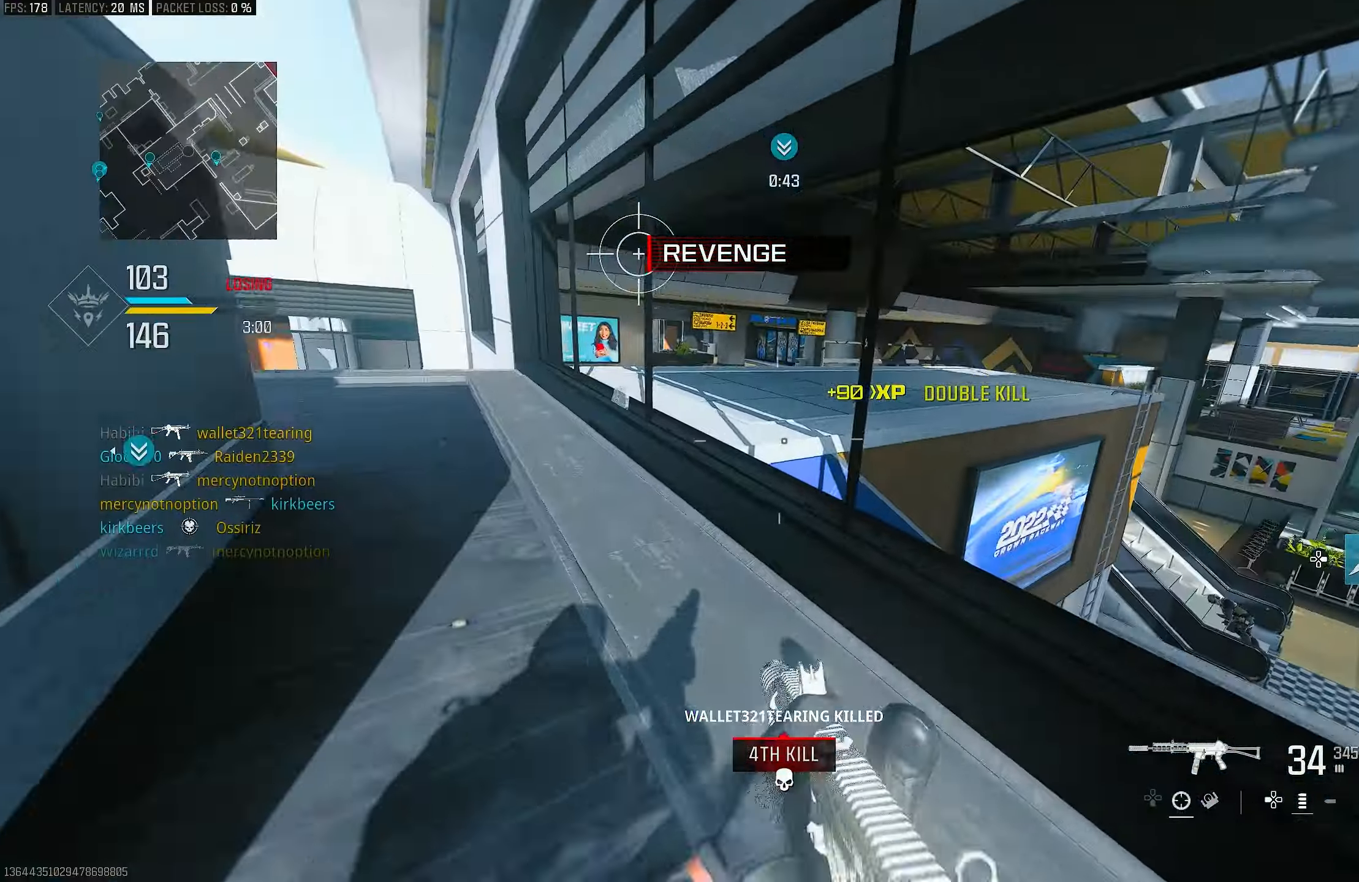
{"buttons": [], "left_stick": "up-left", "right_stick": "left", "events": [[50, "L3", "up"], [83, "R3", "down"], [83, "right_stick", "center"], [183, "R3", "up"], [250, "R3", "down"], [267, "right_stick", "right"], [283, "CROSS", "down"], [317, "R3", "up"], [383, "left_stick", "up-left"], [383, "right_stick", "down"], [417, "CROSS", "up"], [450, "right_stick", "left"]]}
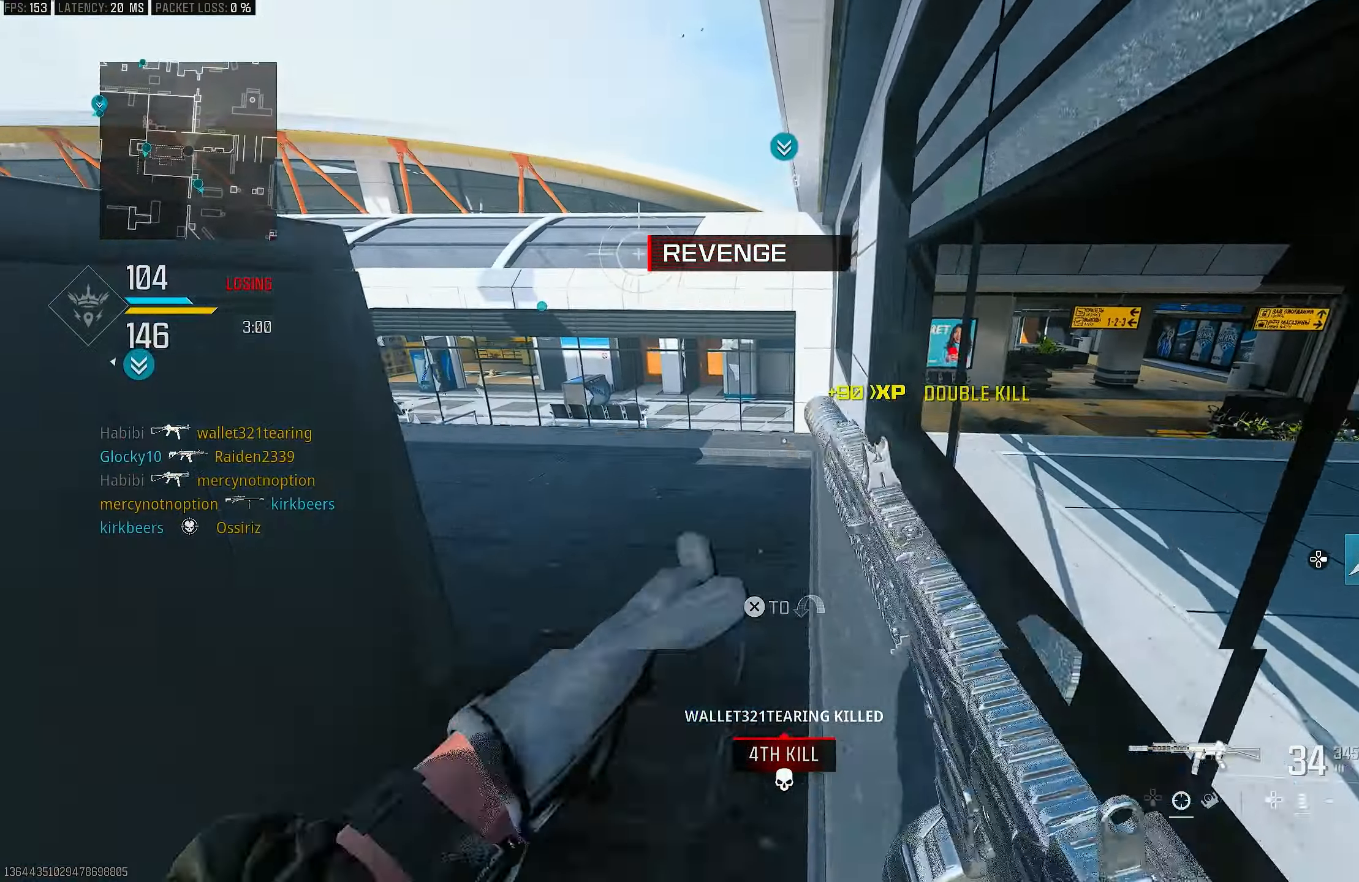
{"buttons": [], "left_stick": "up-left", "right_stick": "center", "events": [[17, "L3", "down"], [117, "L3", "up"], [117, "right_stick", "center"], [250, "L3", "down"], [283, "SQUARE", "down"], [350, "L3", "up"], [350, "SQUARE", "up"]]}
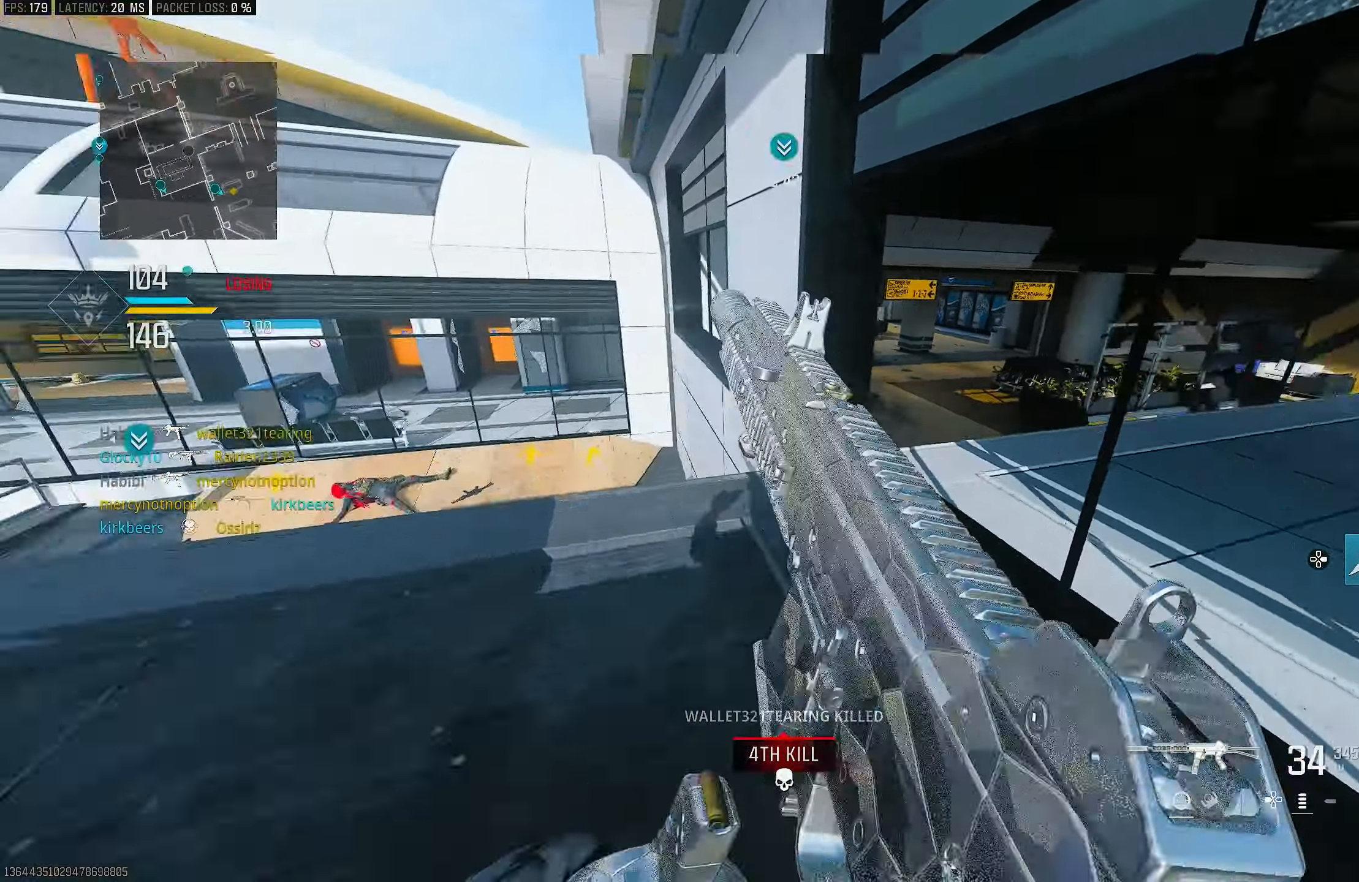
{"buttons": [], "left_stick": "up-right", "right_stick": "right", "events": [[217, "left_stick", "up"], [283, "right_stick", "right"], [317, "left_stick", "up-right"]]}
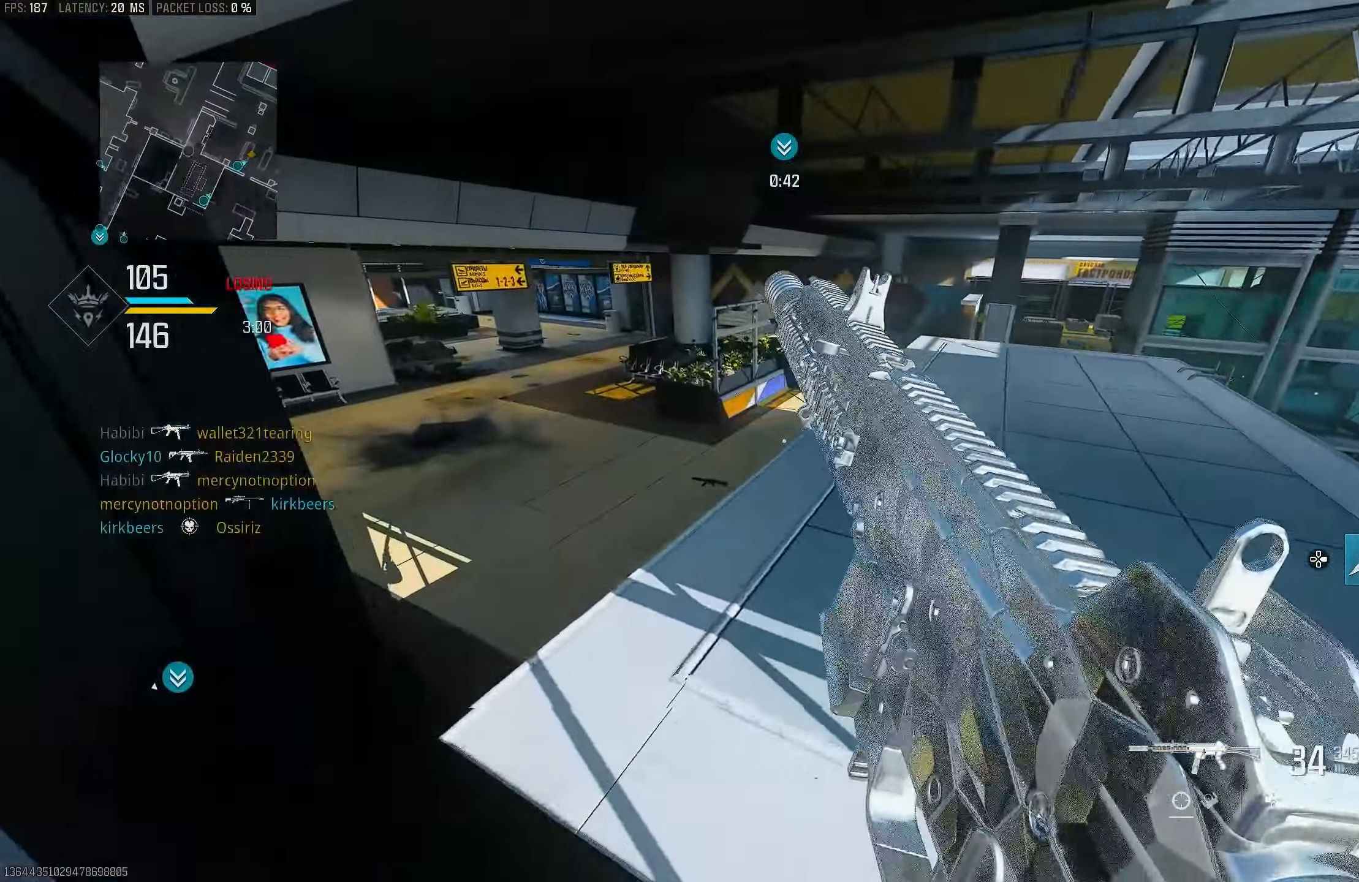
{"buttons": [], "left_stick": "up", "right_stick": "left", "events": [[17, "left_stick", "up"], [50, "right_stick", "center"], [483, "right_stick", "left"]]}
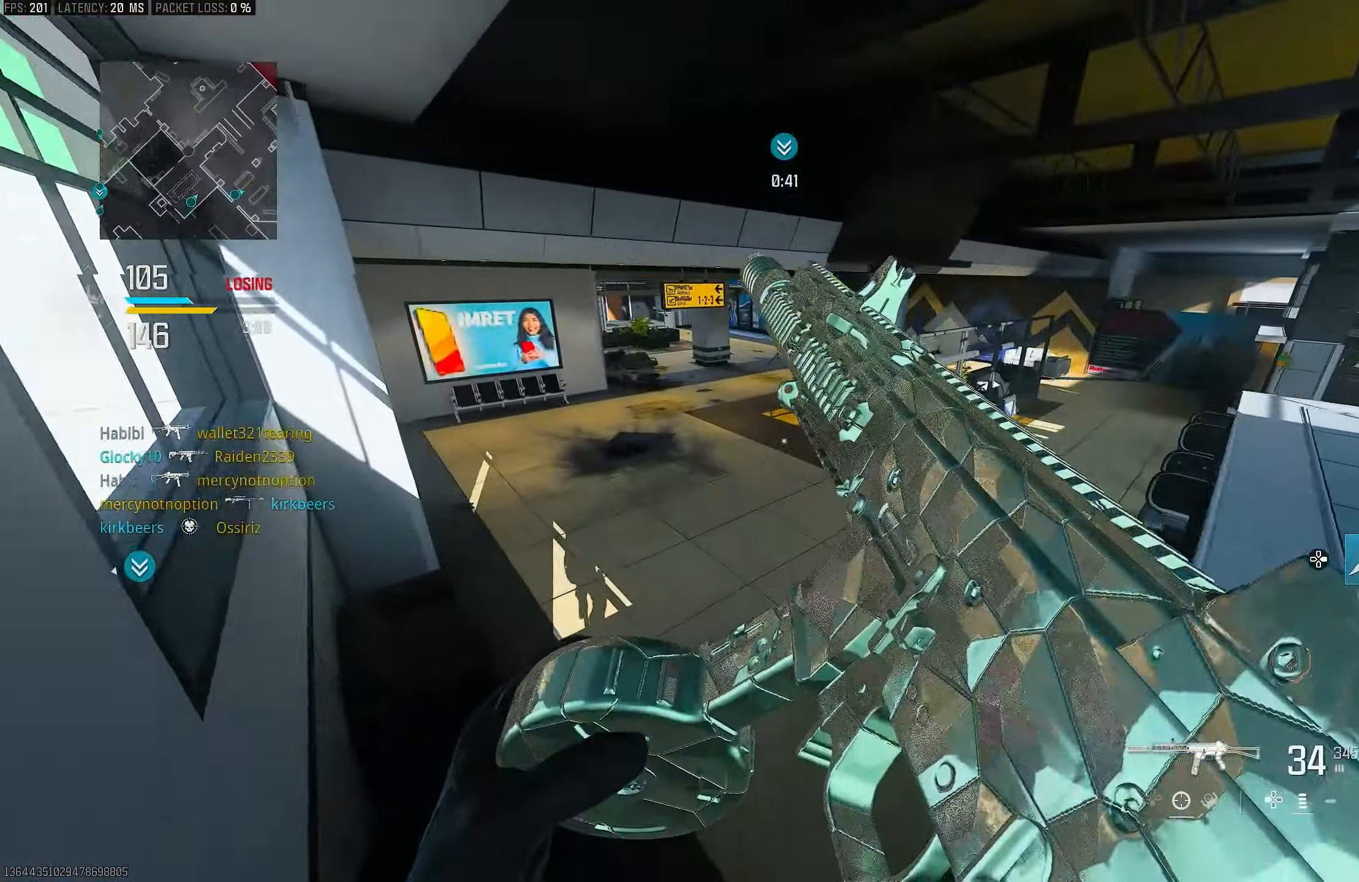
{"buttons": [], "left_stick": "down-right", "right_stick": "center", "events": [[183, "right_stick", "center"], [383, "left_stick", "right"], [450, "left_stick", "down-right"]]}
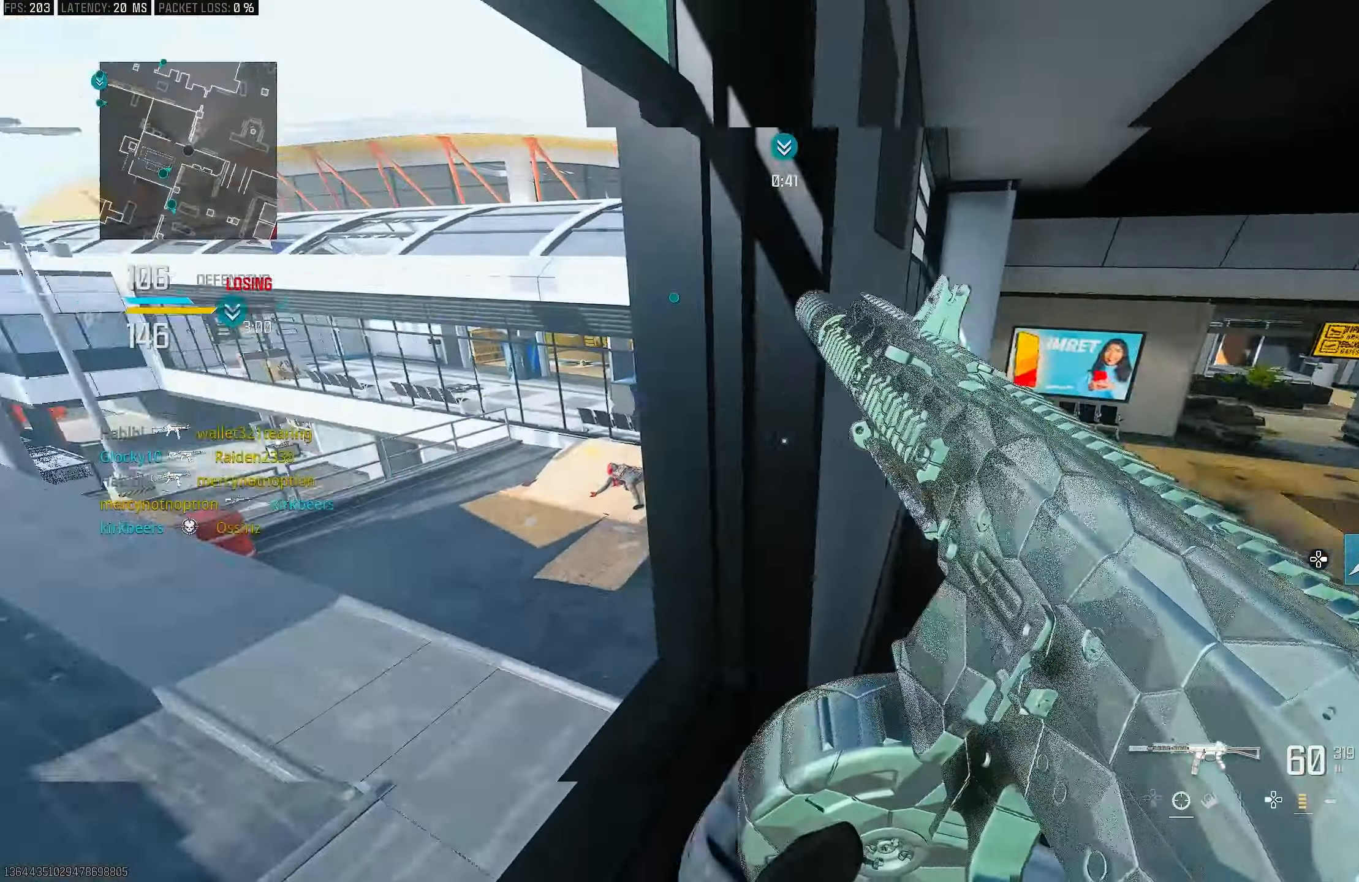
{"buttons": ["L3"], "left_stick": "up-left", "right_stick": "center", "events": [[50, "left_stick", "down"], [83, "right_stick", "left"], [150, "left_stick", "down-left"], [317, "left_stick", "left"], [417, "left_stick", "up-left"], [483, "L3", "down"], [483, "right_stick", "center"]]}
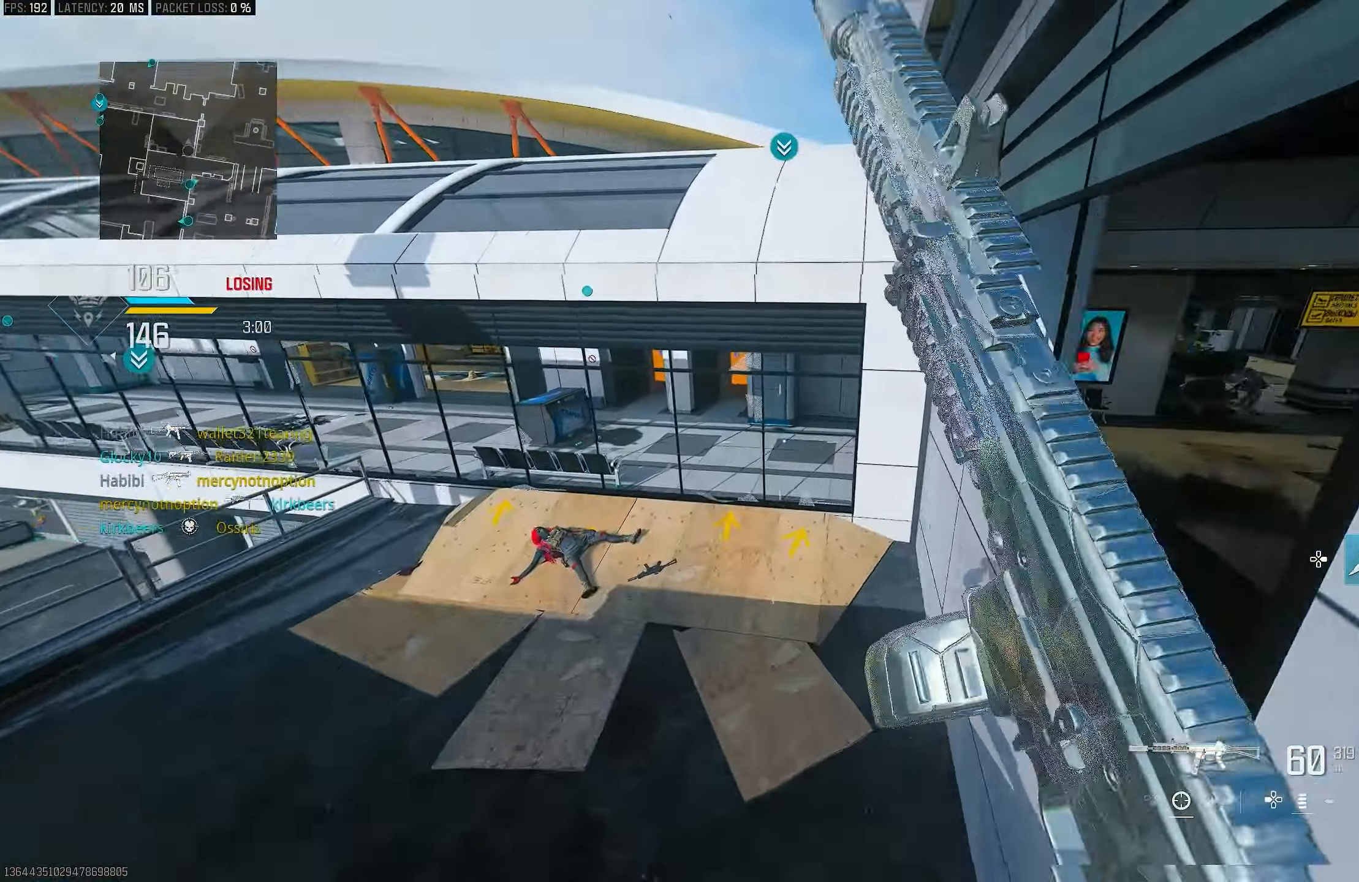
{"buttons": [], "left_stick": "up", "right_stick": "right", "events": [[83, "L3", "up"], [83, "left_stick", "up"], [83, "right_stick", "right"], [217, "right_stick", "center"], [317, "left_stick", "up-right"], [417, "right_stick", "right"], [483, "left_stick", "up"]]}
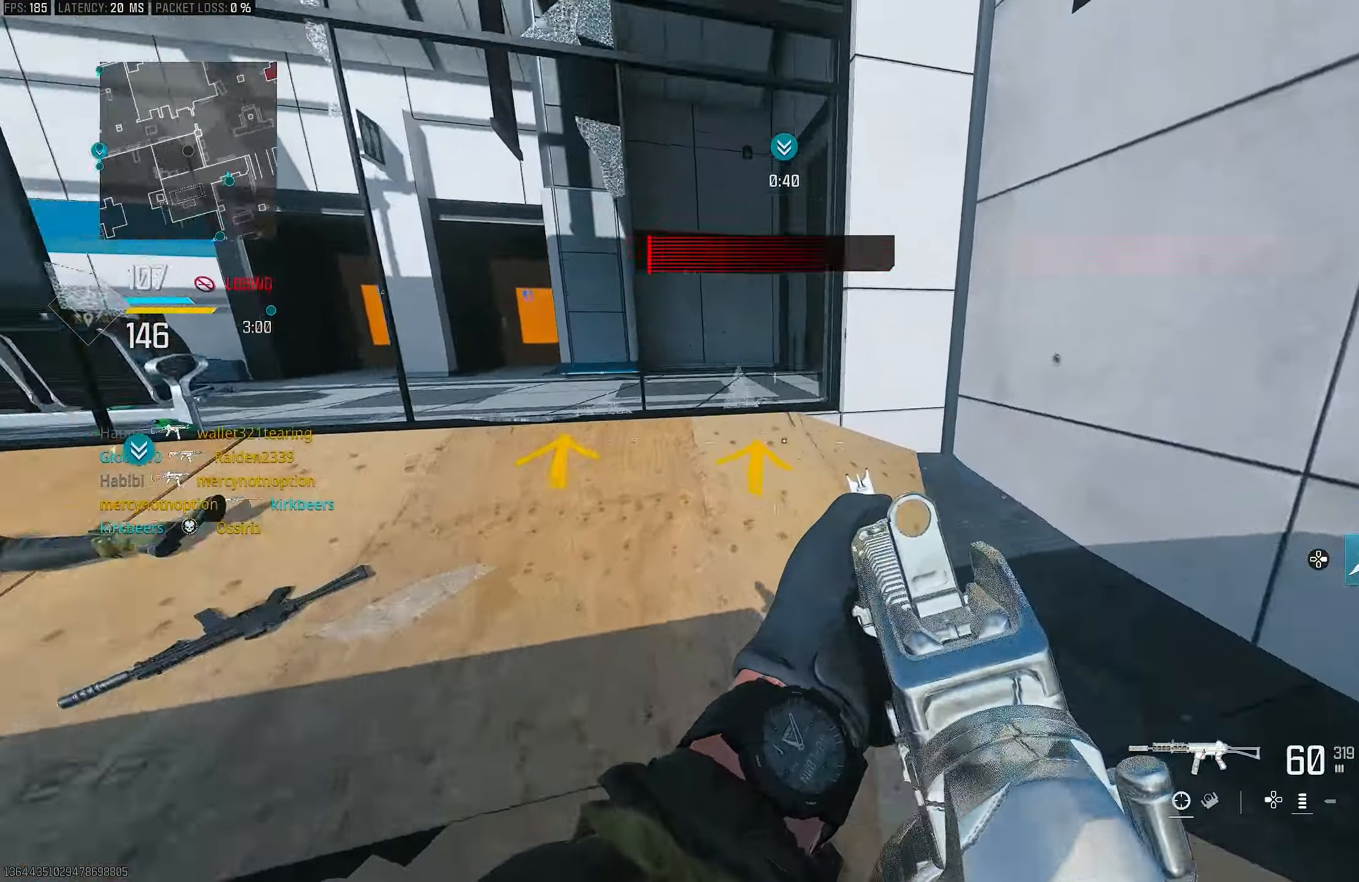
{"buttons": [], "left_stick": "up", "right_stick": "up", "events": [[50, "right_stick", "center"], [283, "right_stick", "up-right"], [450, "right_stick", "up"]]}
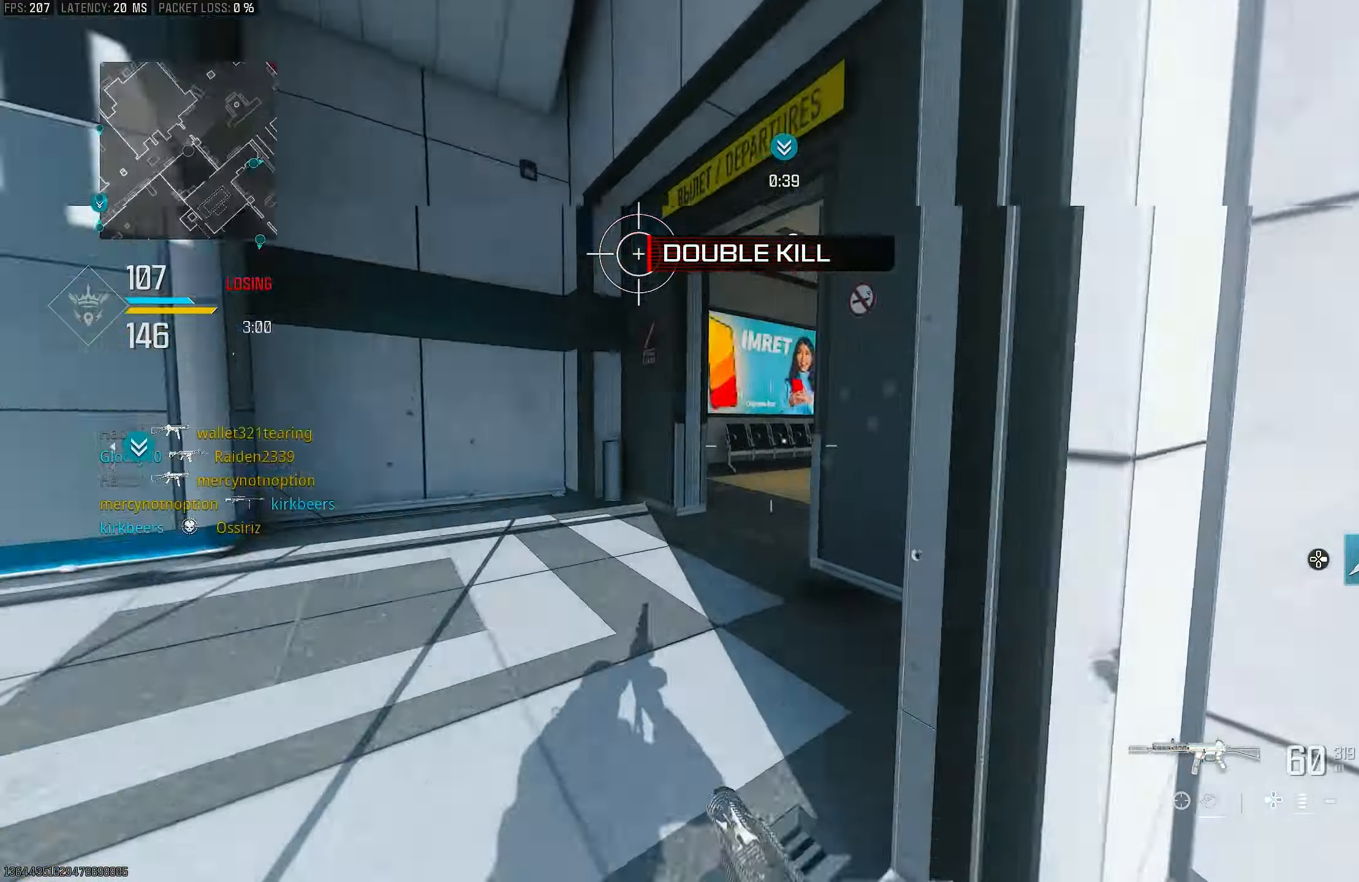
{"buttons": ["R3"], "left_stick": "up-left", "right_stick": "right", "events": [[117, "right_stick", "center"], [184, "R3", "down"], [284, "R3", "up"], [284, "right_stick", "right"], [350, "left_stick", "up-left"], [484, "R3", "down"]]}
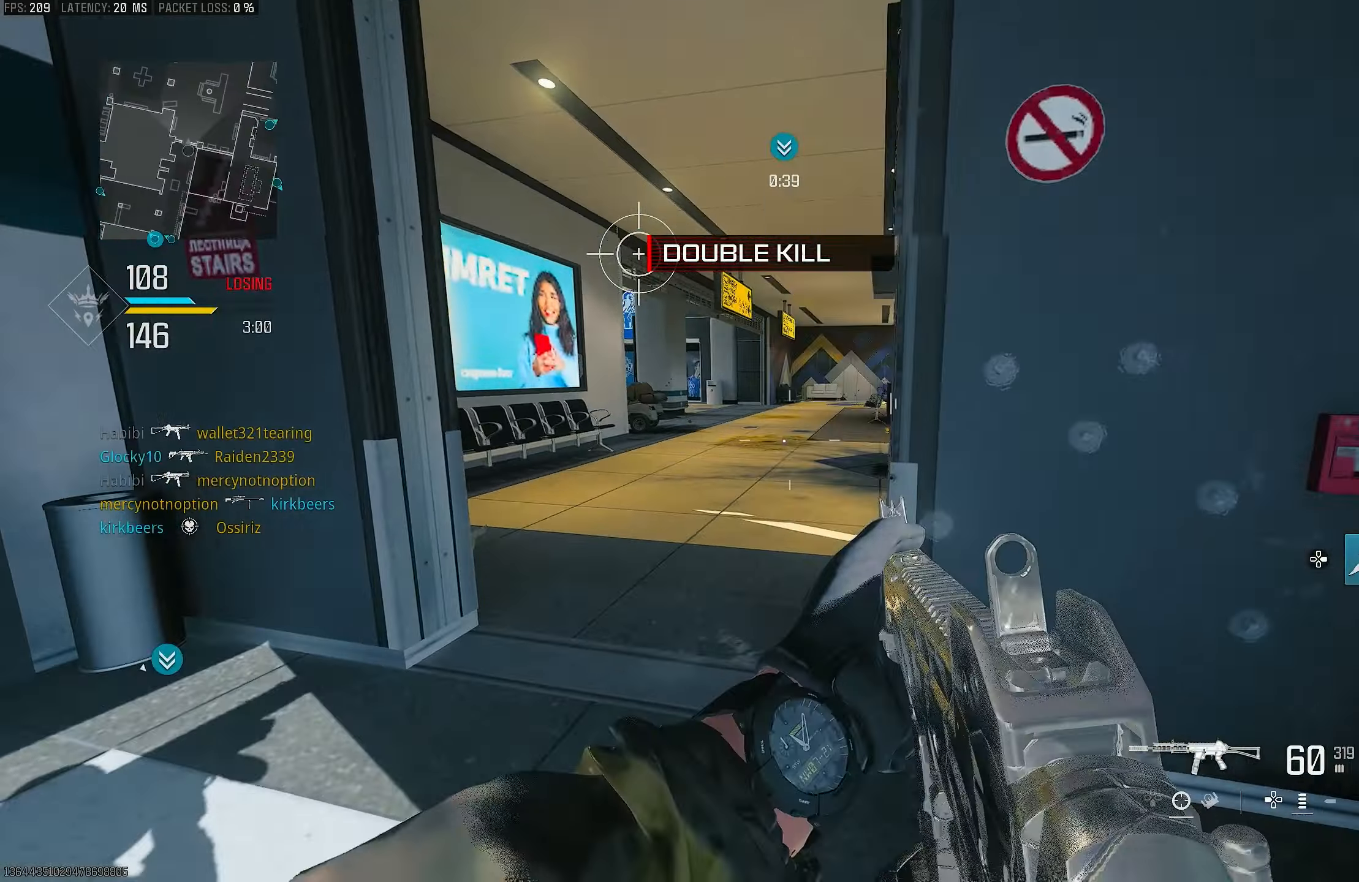
{"buttons": ["L3"], "left_stick": "up-left", "right_stick": "center", "events": [[50, "CROSS", "down"], [117, "R3", "up"], [184, "CROSS", "up"], [250, "right_stick", "center"], [450, "L3", "down"]]}
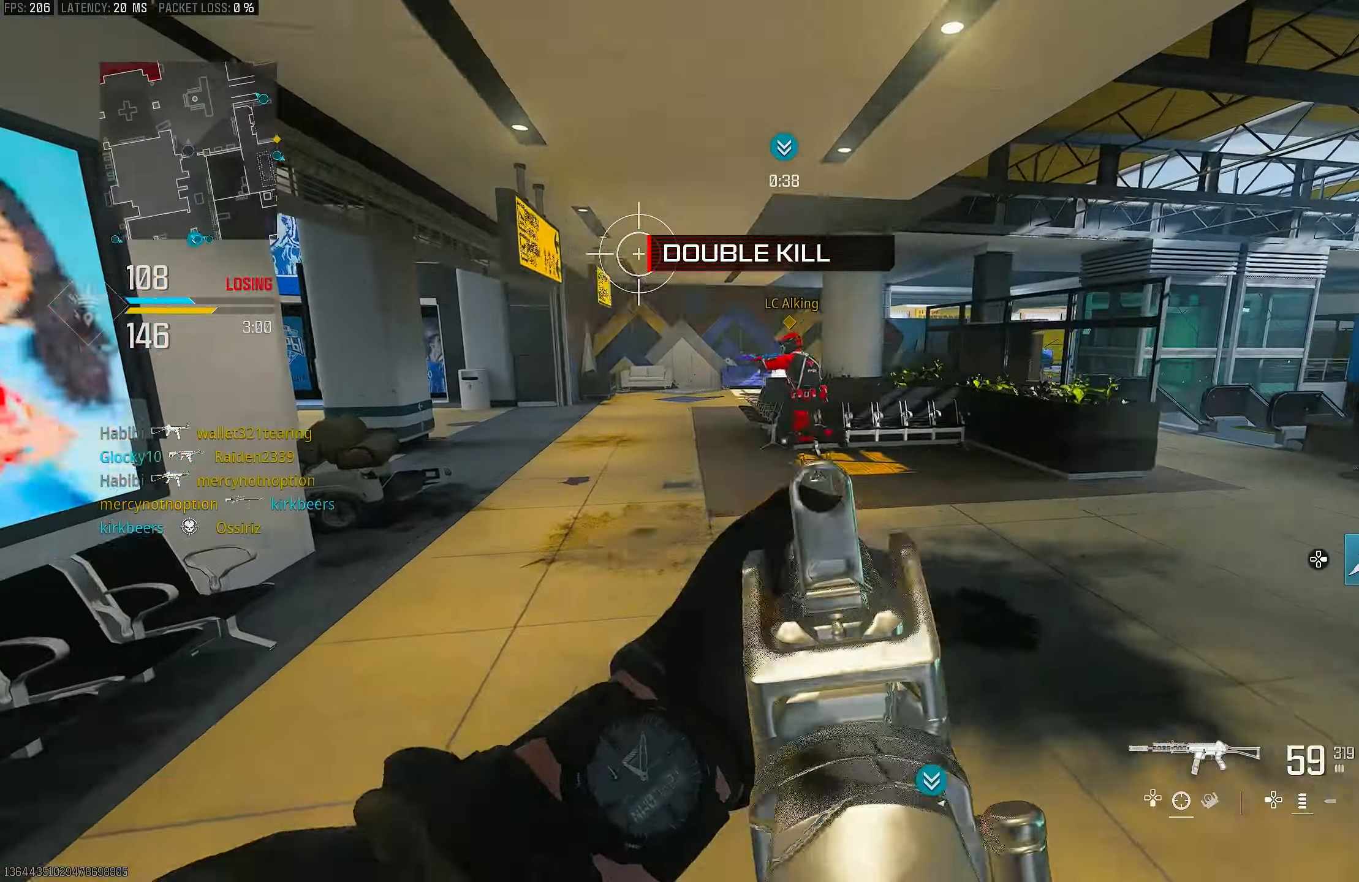
{"buttons": ["L1", "R1"], "left_stick": "down-left", "right_stick": "up-right", "events": [[50, "L3", "up"], [50, "right_stick", "right"], [117, "CROSS", "down"], [117, "L1", "down"], [184, "left_stick", "left"], [217, "CROSS", "up"], [217, "right_stick", "center"], [317, "R1", "down"], [384, "right_stick", "up"], [417, "left_stick", "down-left"], [484, "right_stick", "up-right"]]}
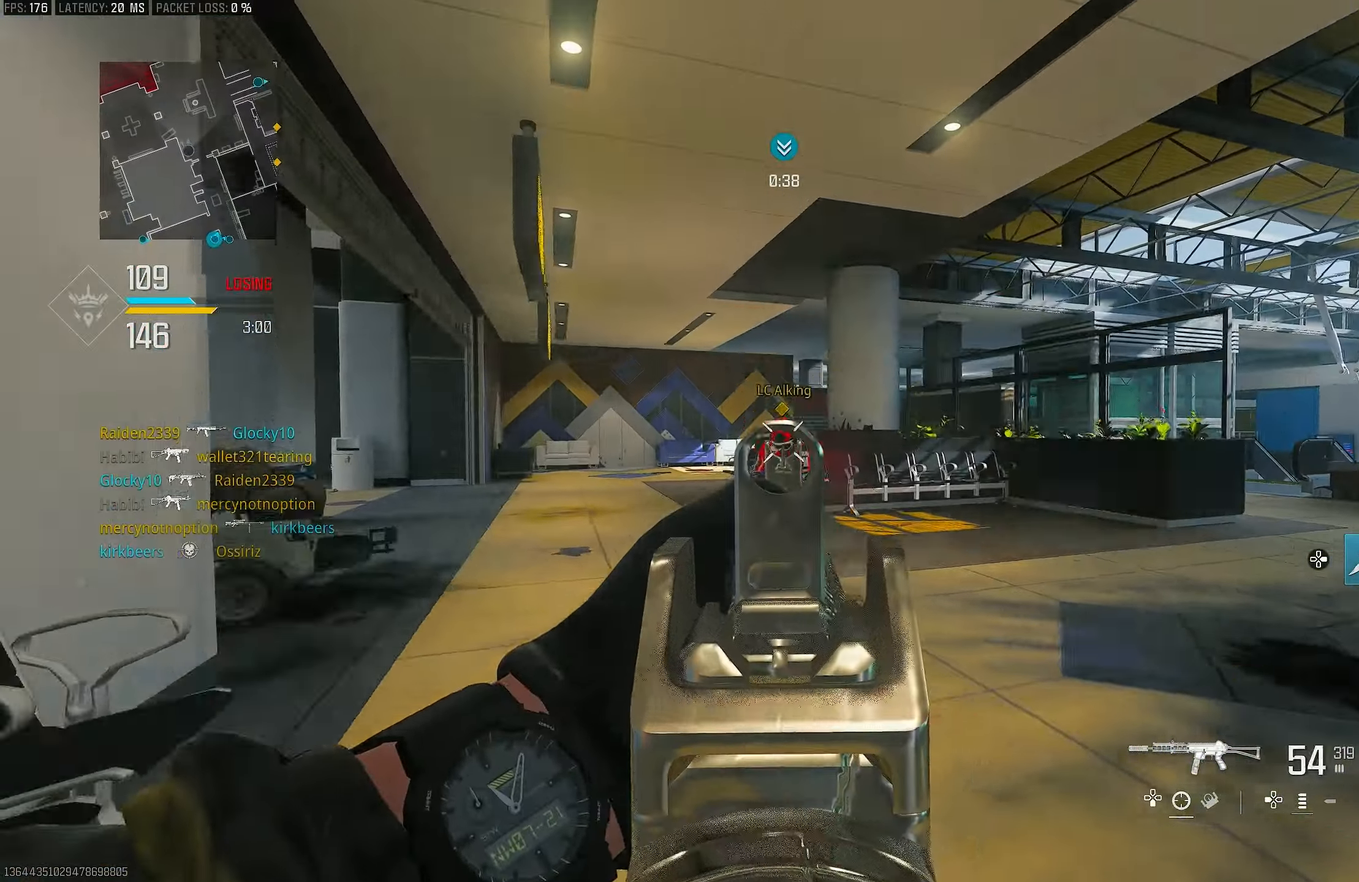
{"buttons": ["L1", "R1"], "left_stick": "down-left", "right_stick": "down", "events": [[150, "right_stick", "center"], [417, "right_stick", "down"]]}
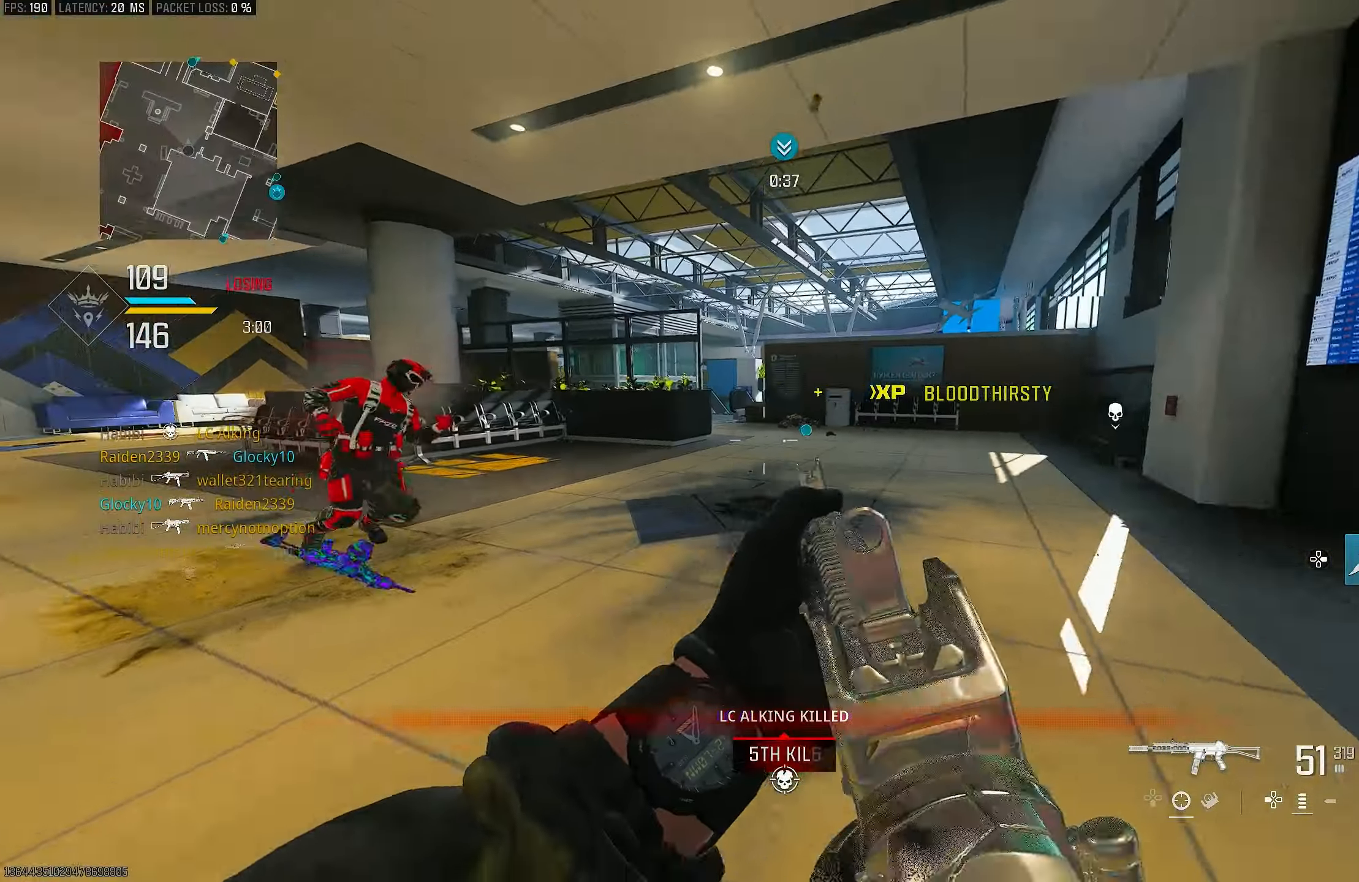
{"buttons": ["L3"], "left_stick": "up-left", "right_stick": "left", "events": [[184, "L1", "up"], [184, "right_stick", "right"], [217, "R1", "up"], [300, "left_stick", "up-left"], [384, "right_stick", "center"], [417, "L3", "down"], [450, "right_stick", "left"]]}
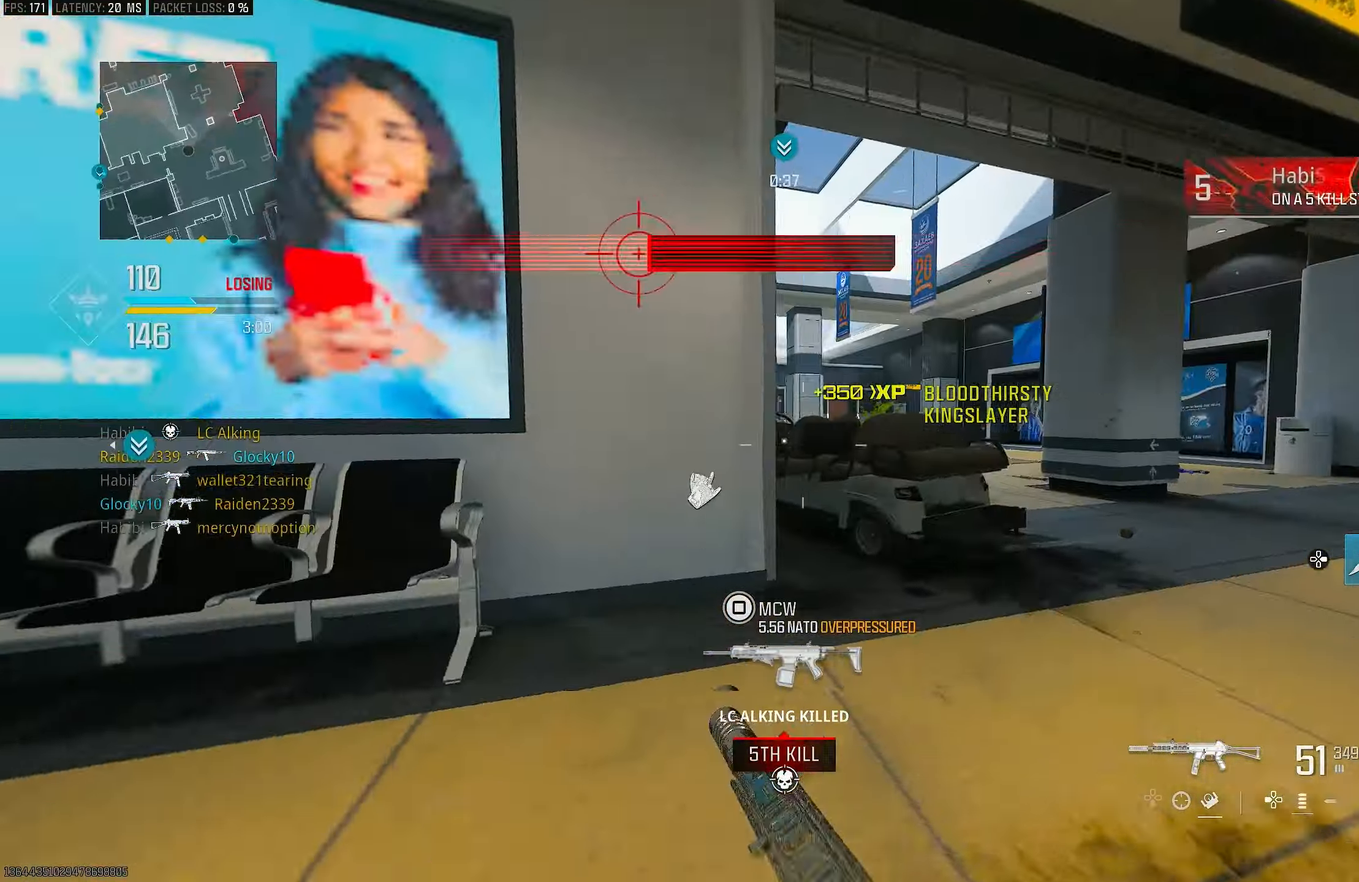
{"buttons": ["CROSS"], "left_stick": "up-right", "right_stick": "center", "events": [[50, "L3", "up"], [184, "R3", "down"], [217, "left_stick", "up"], [284, "R3", "up"], [350, "R3", "down"], [350, "left_stick", "up-right"], [384, "CROSS", "down"], [450, "R3", "up"], [484, "right_stick", "center"]]}
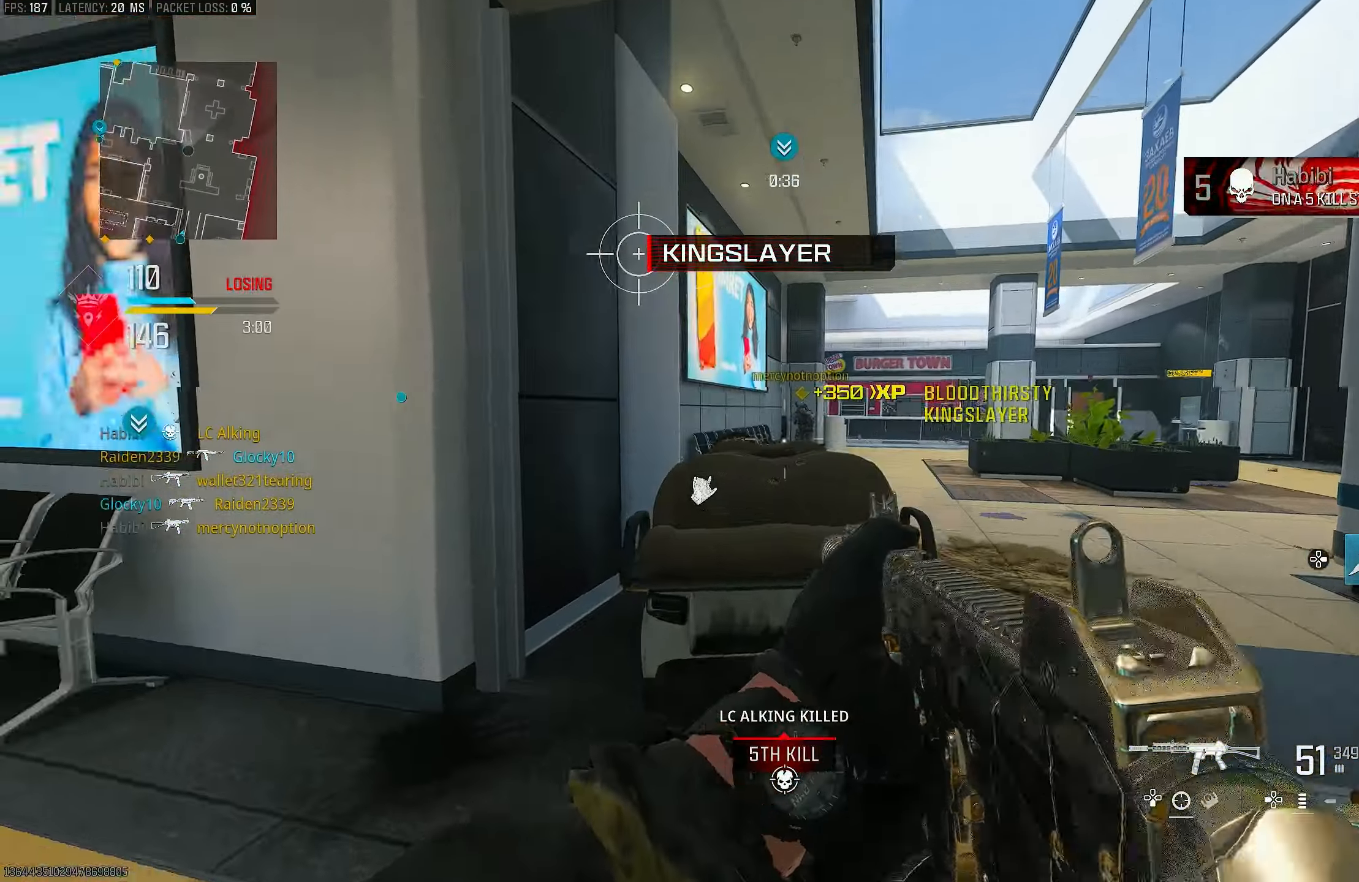
{"buttons": ["L1", "R1"], "left_stick": "up-left", "right_stick": "up", "events": [[17, "CROSS", "up"], [84, "right_stick", "left"], [217, "left_stick", "up-left"], [284, "L1", "down"], [417, "R1", "down"], [417, "right_stick", "up"]]}
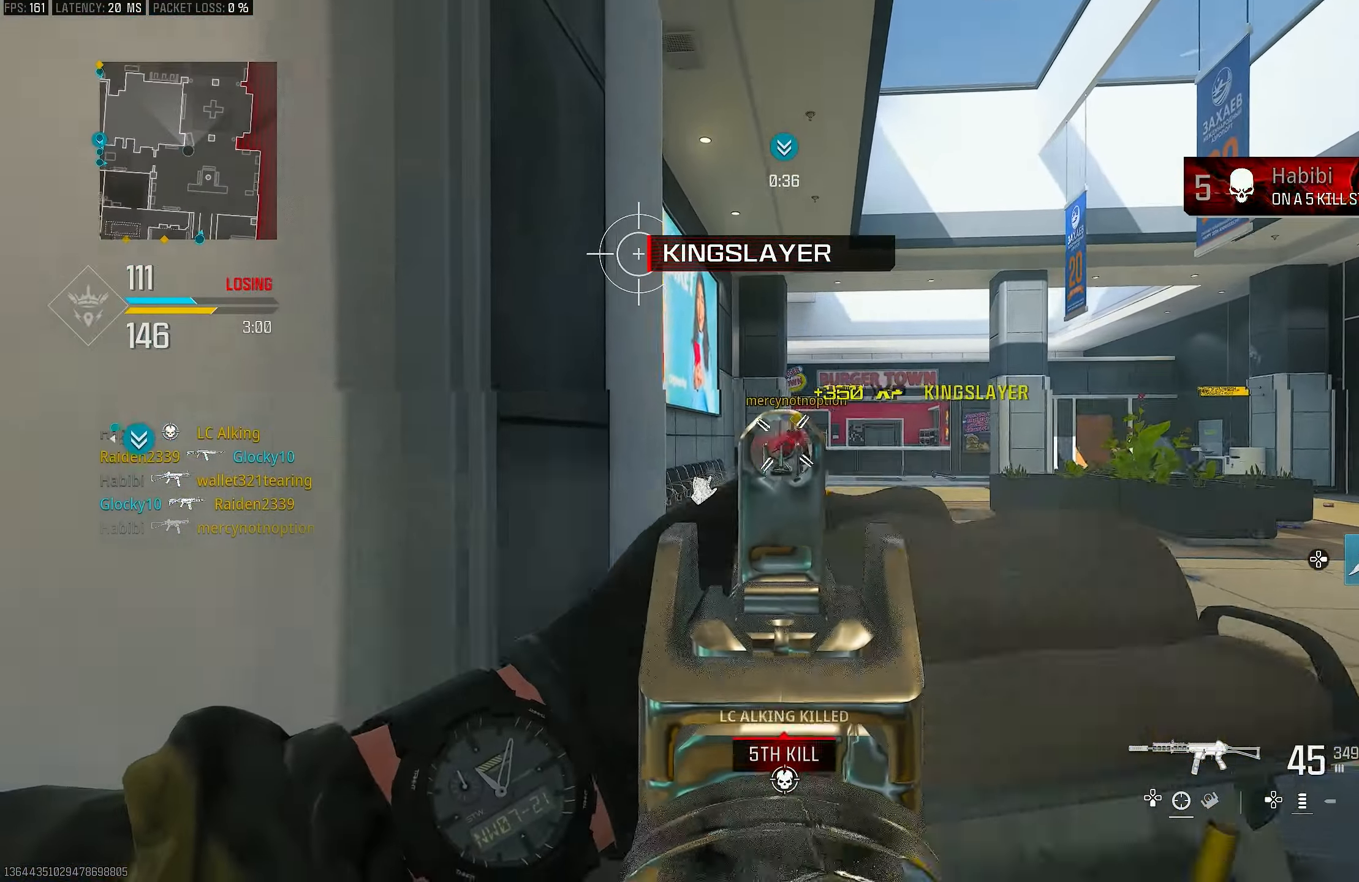
{"buttons": ["L1", "R1"], "left_stick": "center", "right_stick": "down", "events": [[117, "right_stick", "right"], [150, "left_stick", "left"], [284, "right_stick", "down"], [450, "left_stick", "center"]]}
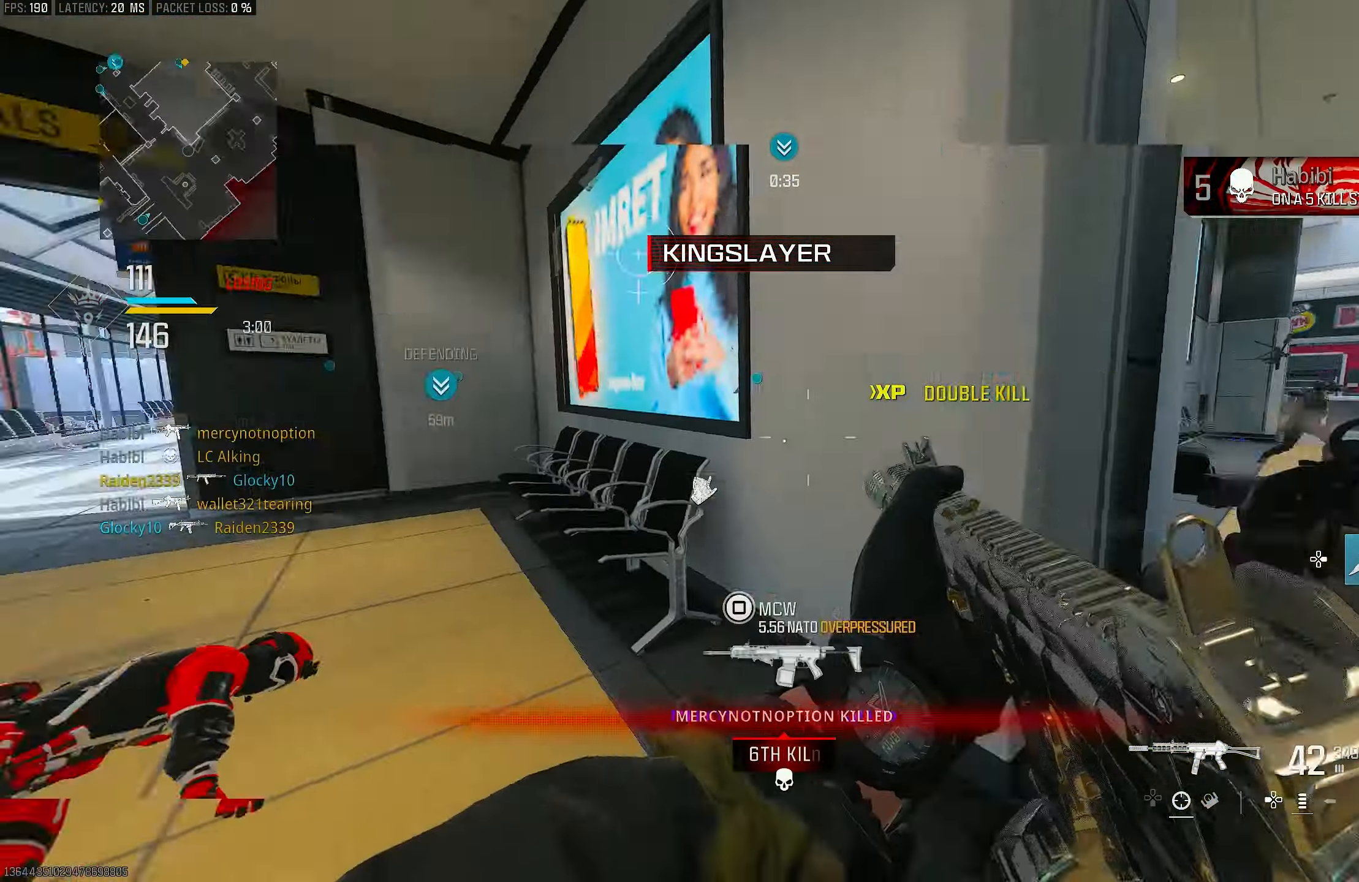
{"buttons": [], "left_stick": "up-left", "right_stick": "left", "events": [[84, "left_stick", "right"], [150, "L1", "up"], [150, "left_stick", "down"], [184, "R1", "up"], [250, "left_stick", "left"], [250, "right_stick", "left"], [317, "left_stick", "up-left"], [384, "L3", "down"], [484, "L3", "up"]]}
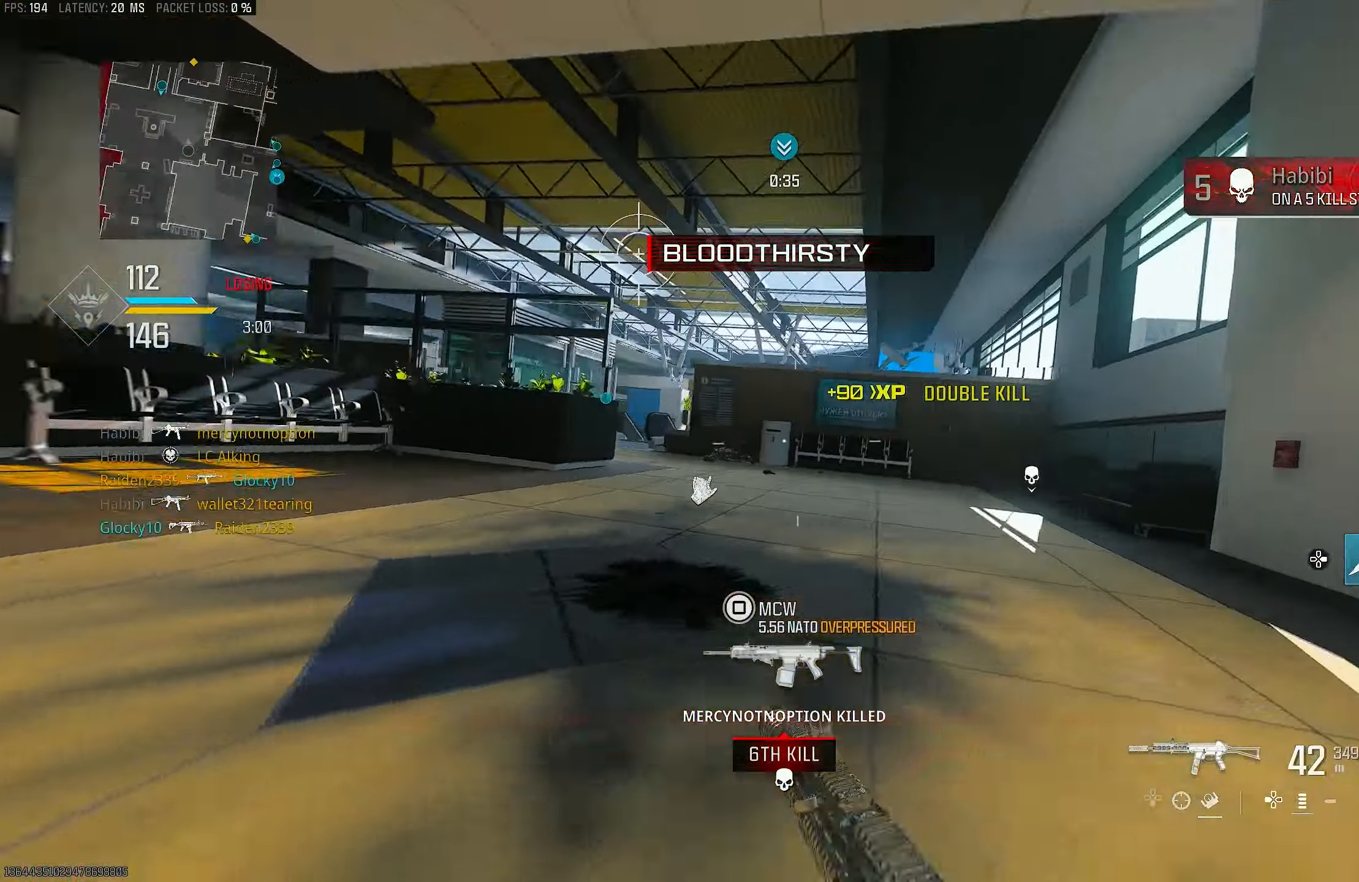
{"buttons": [], "left_stick": "down-right", "right_stick": "left", "events": [[50, "left_stick", "up"], [117, "R3", "down"], [217, "R3", "up"], [217, "left_stick", "up-right"], [317, "CROSS", "down"], [350, "left_stick", "down-right"], [417, "CROSS", "up"]]}
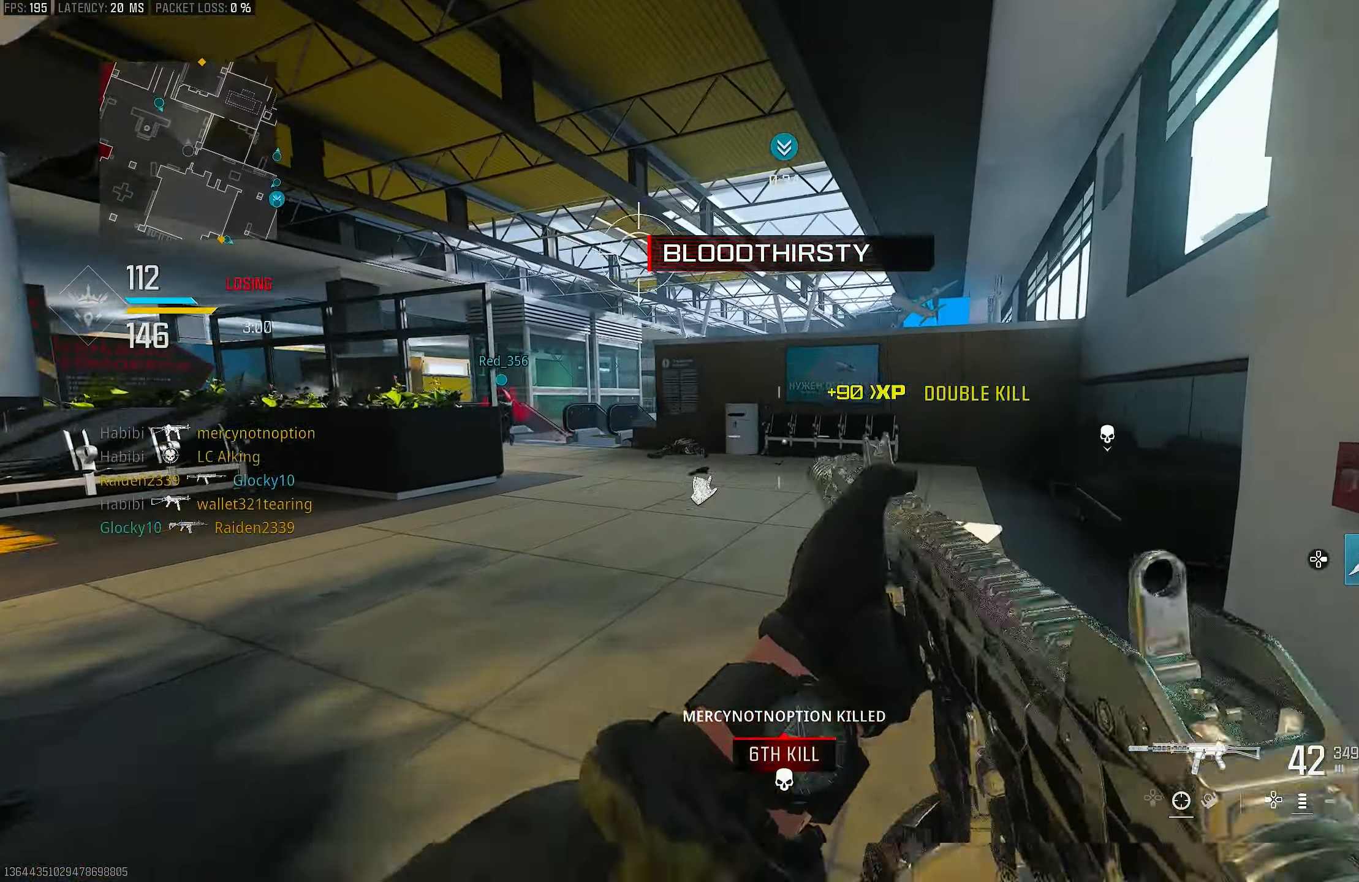
{"buttons": ["CROSS"], "left_stick": "up", "right_stick": "center", "events": [[17, "right_stick", "center"], [150, "left_stick", "up-right"], [316, "left_stick", "up"], [483, "CROSS", "down"]]}
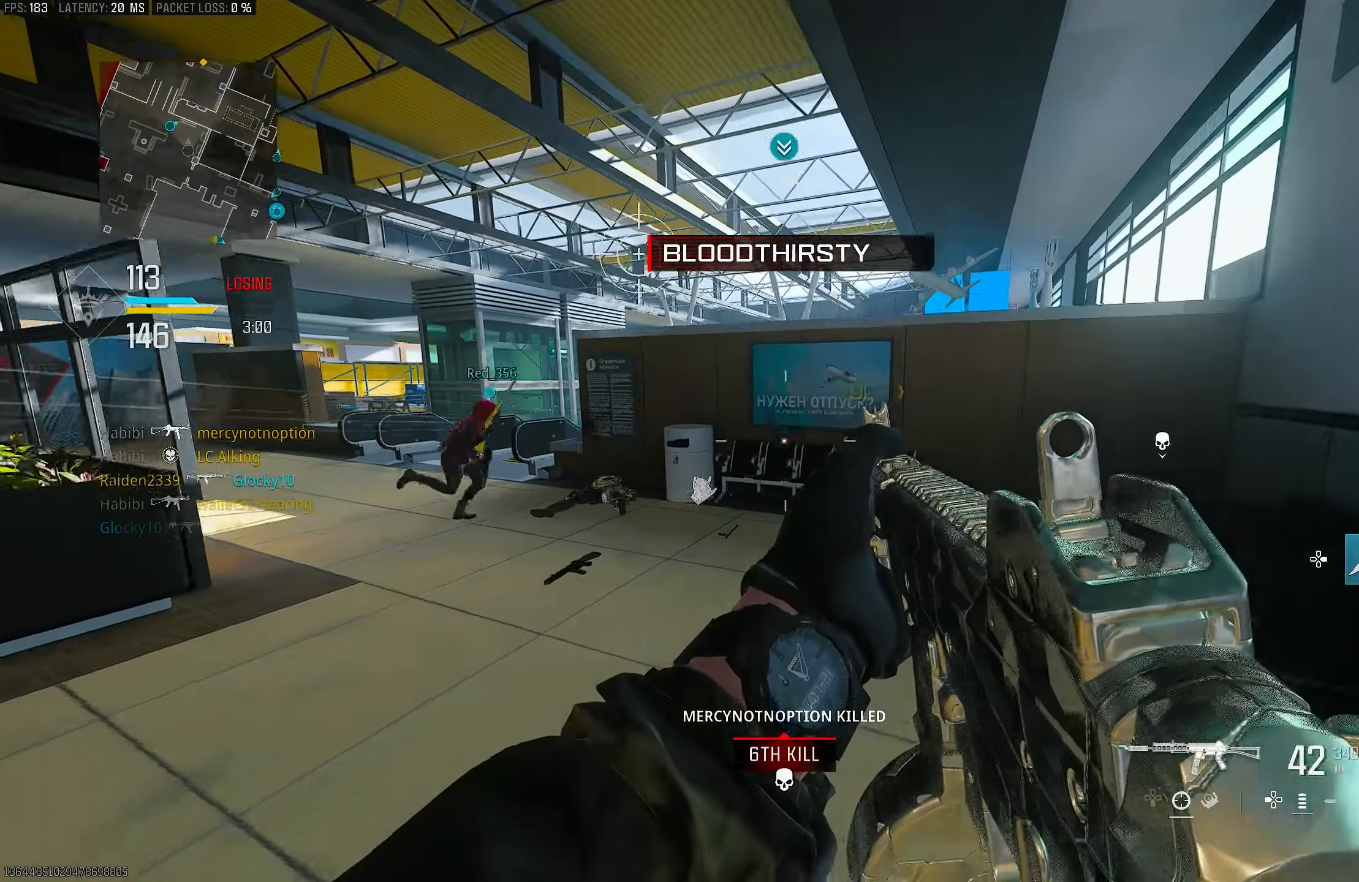
{"buttons": [], "left_stick": "up", "right_stick": "left", "events": [[150, "CROSS", "up"], [500, "right_stick", "left"]]}
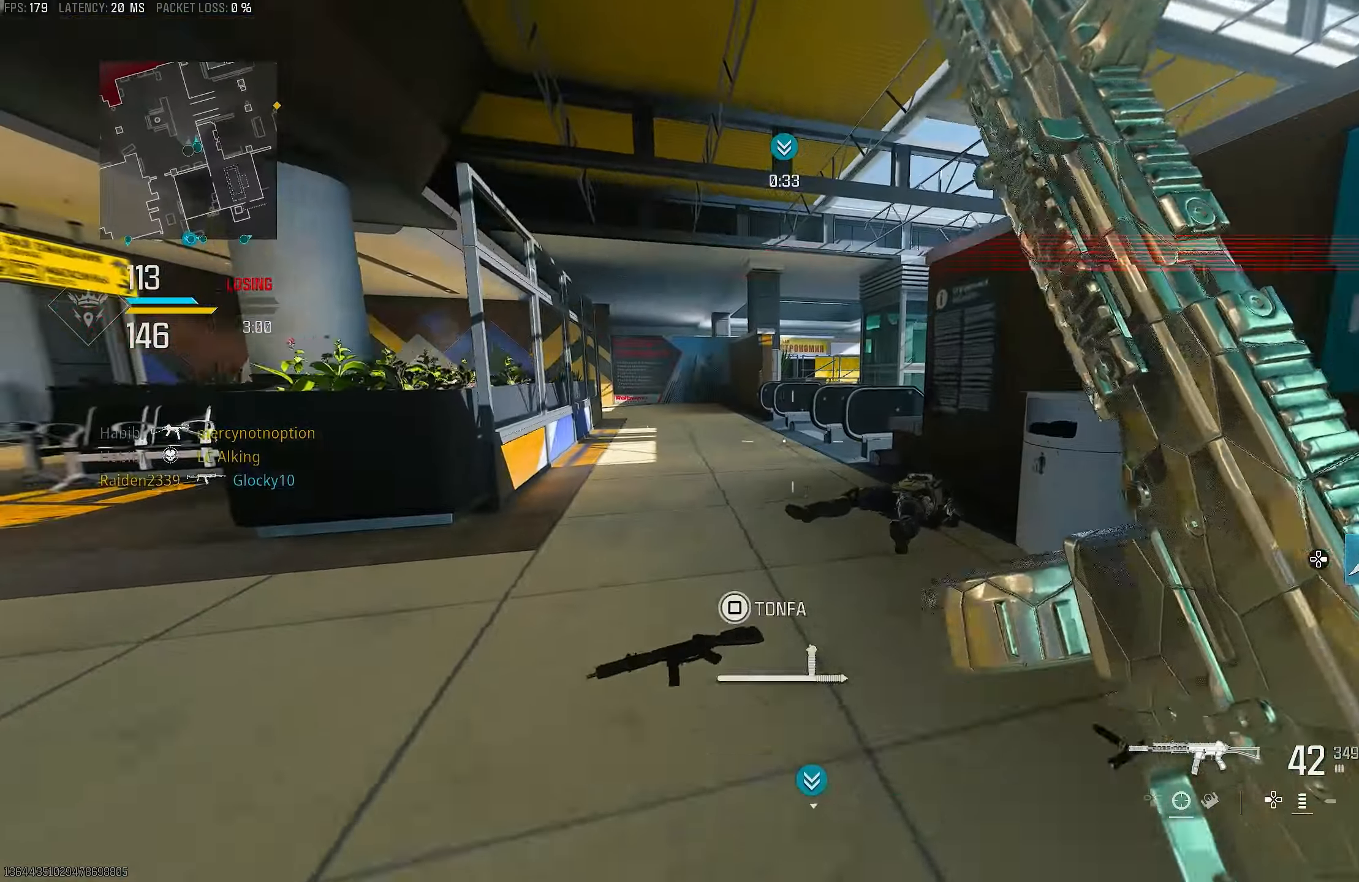
{"buttons": ["R3"], "left_stick": "up-left", "right_stick": "center", "events": [[283, "left_stick", "up-left"], [416, "R3", "down"], [416, "right_stick", "center"]]}
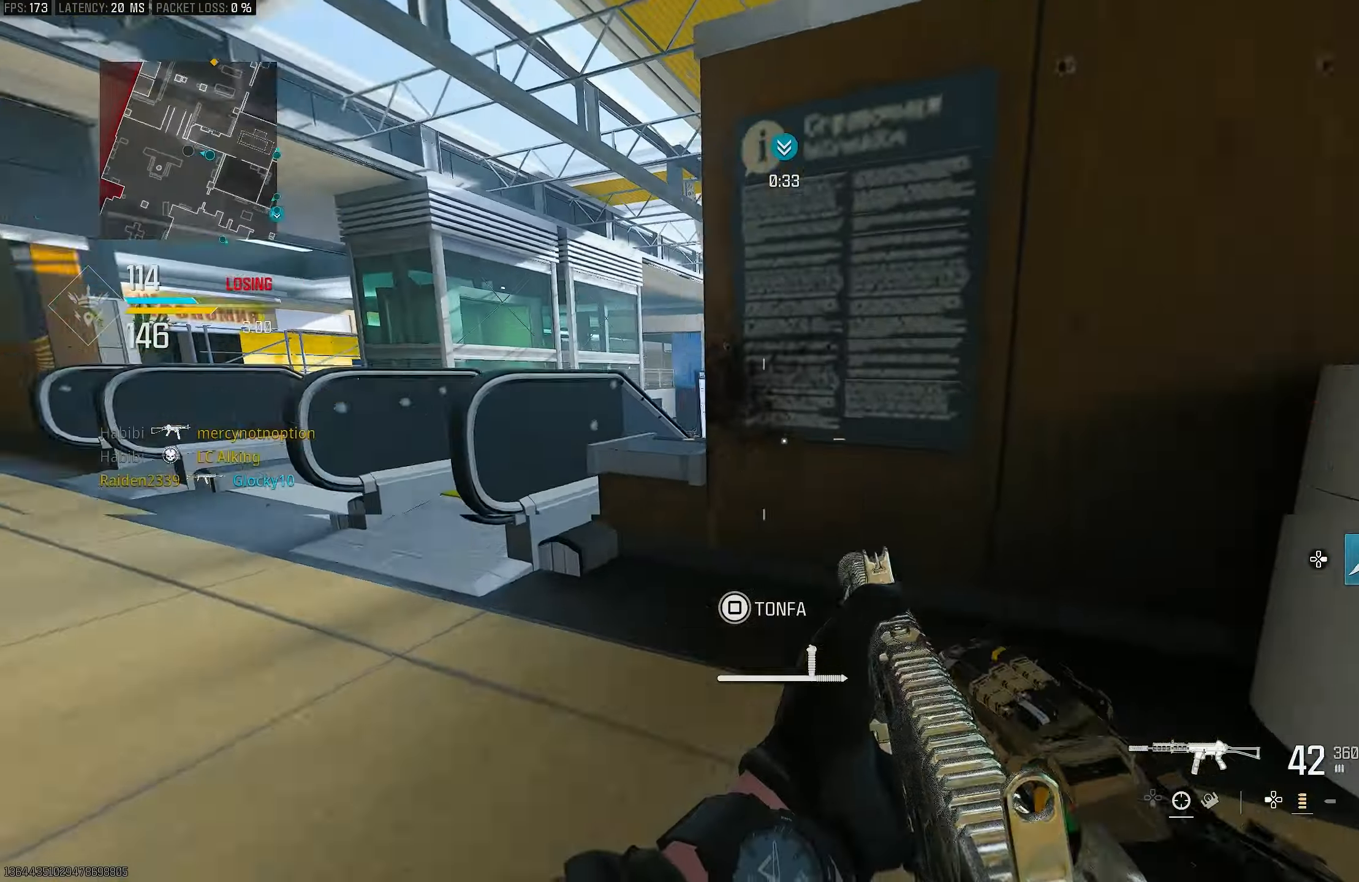
{"buttons": [], "left_stick": "up-left", "right_stick": "center", "events": [[50, "R3", "up"], [50, "right_stick", "right"], [183, "R3", "down"], [250, "CROSS", "down"], [316, "R3", "up"], [350, "CROSS", "up"], [416, "right_stick", "center"]]}
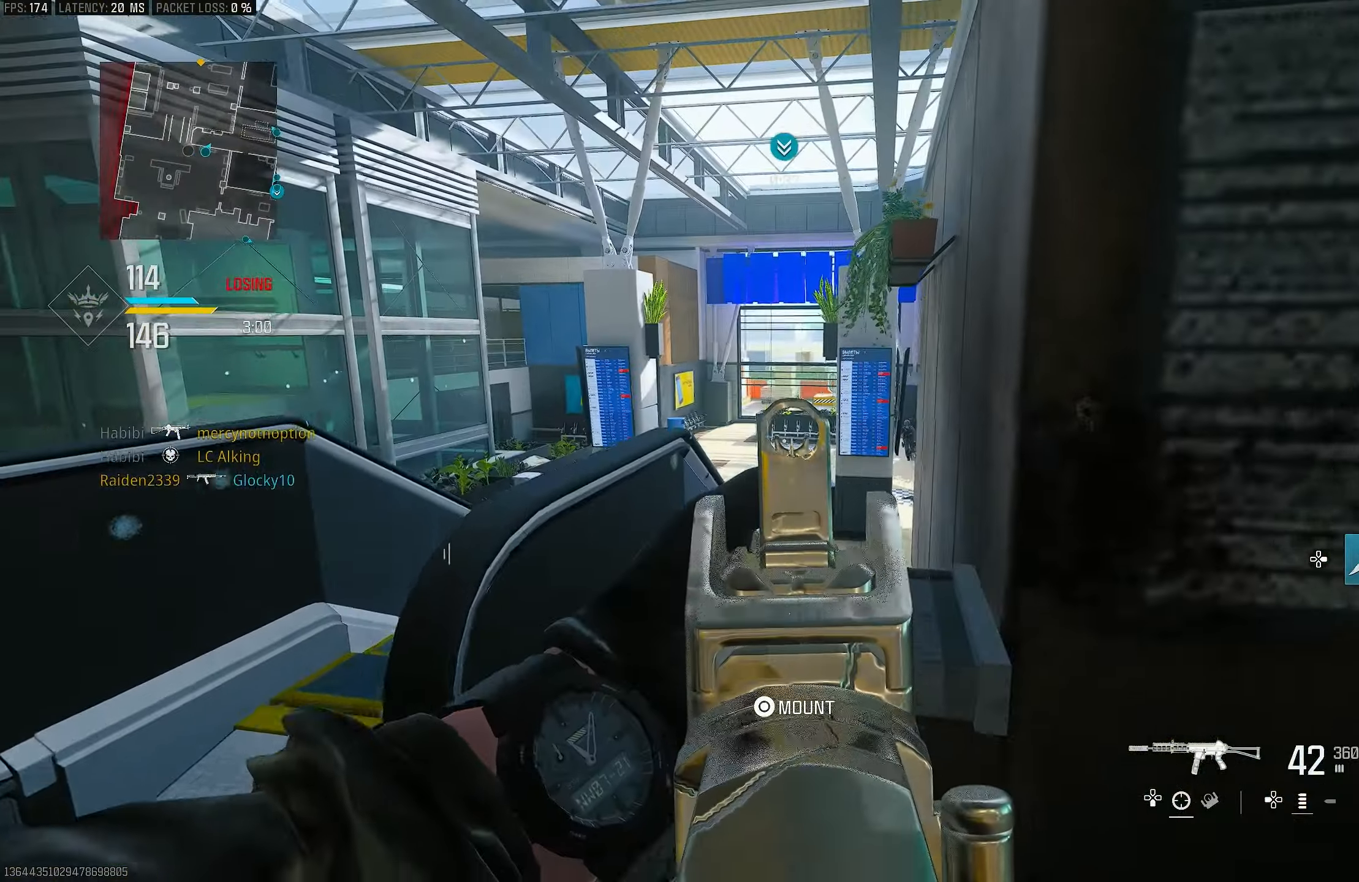
{"buttons": ["L1"], "left_stick": "up-right", "right_stick": "right", "events": [[150, "L1", "down"], [183, "left_stick", "up"], [350, "left_stick", "up-right"], [483, "right_stick", "right"]]}
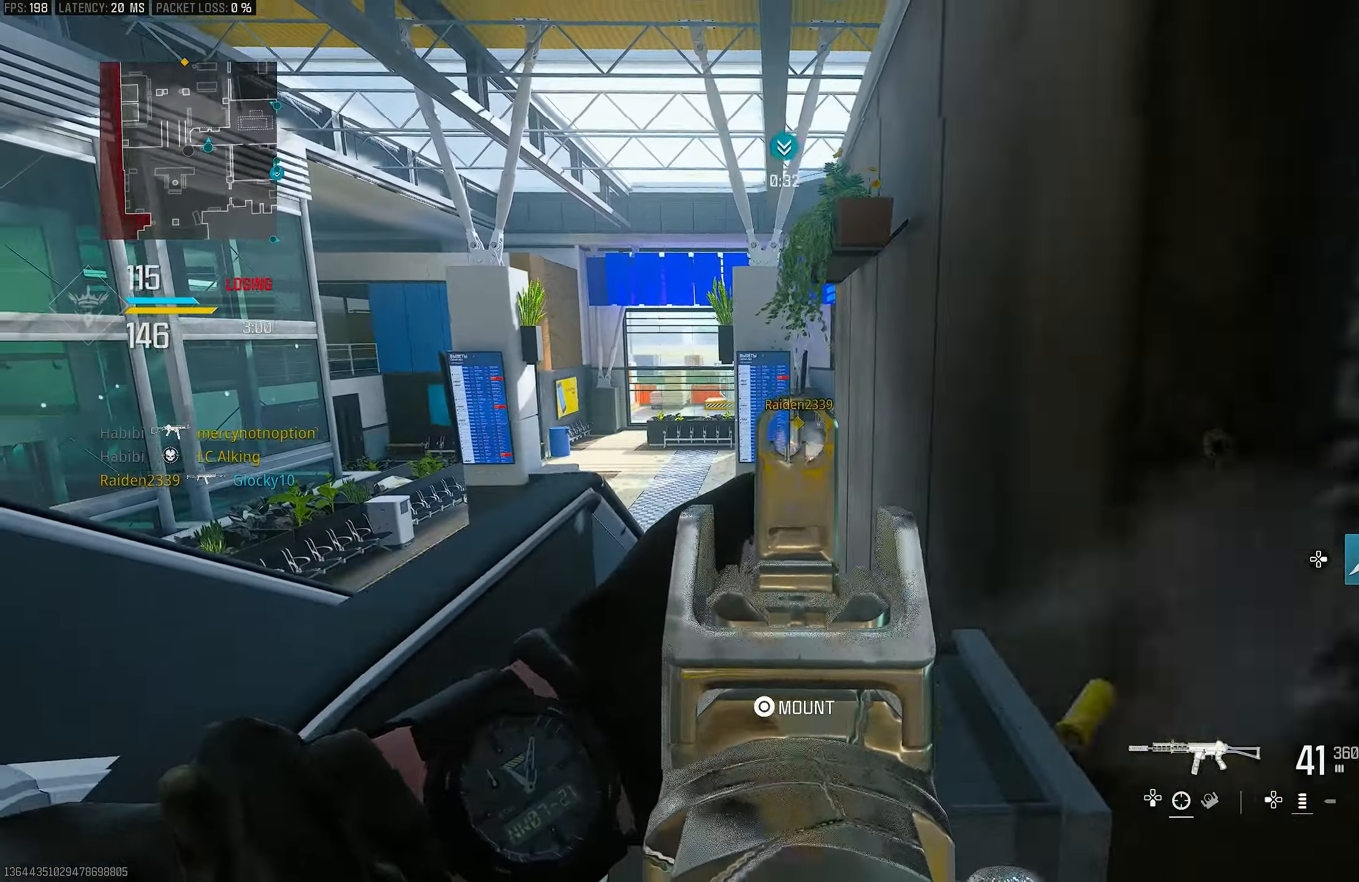
{"buttons": ["L1", "R1"], "left_stick": "left", "right_stick": "down-right", "events": [[116, "left_stick", "left"], [316, "R1", "down"], [383, "right_stick", "down-right"]]}
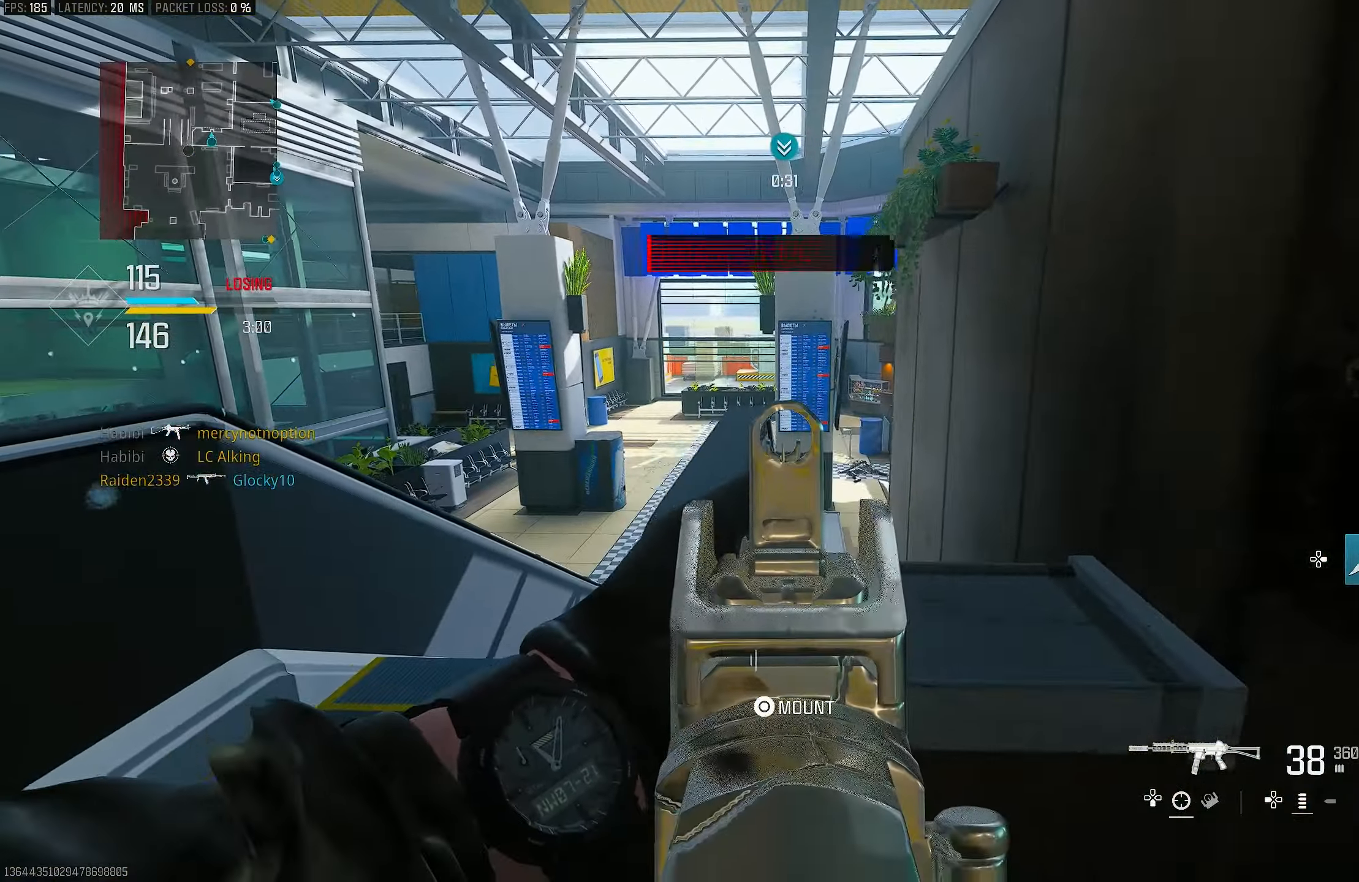
{"buttons": ["L1"], "left_stick": "right", "right_stick": "center", "events": [[183, "right_stick", "left"], [216, "R1", "up"], [216, "left_stick", "up-right"], [316, "left_stick", "right"], [450, "right_stick", "center"]]}